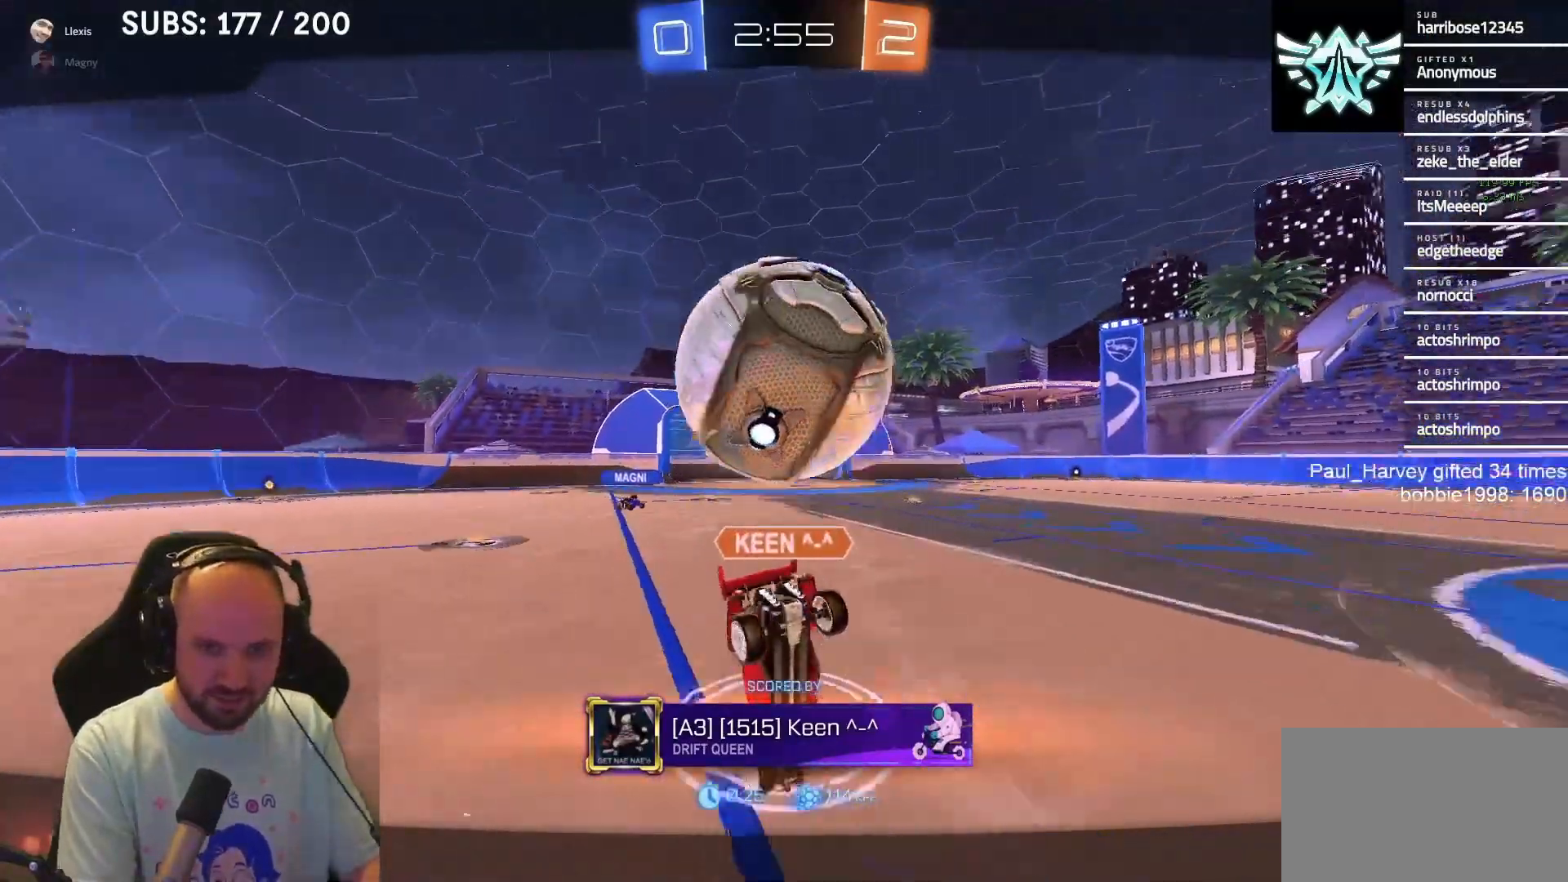
Gameplay with a controller (PlayStation layout); each line is a JSON object with the inputs held at the frame after it. "events" lists button and stick changes between this image and that frame as [ms after this image, input, new state], when the widget could be followed in between.
{"buttons": ["CROSS"], "left_stick": "center", "right_stick": "center", "events": [[433, "CROSS", "down"]]}
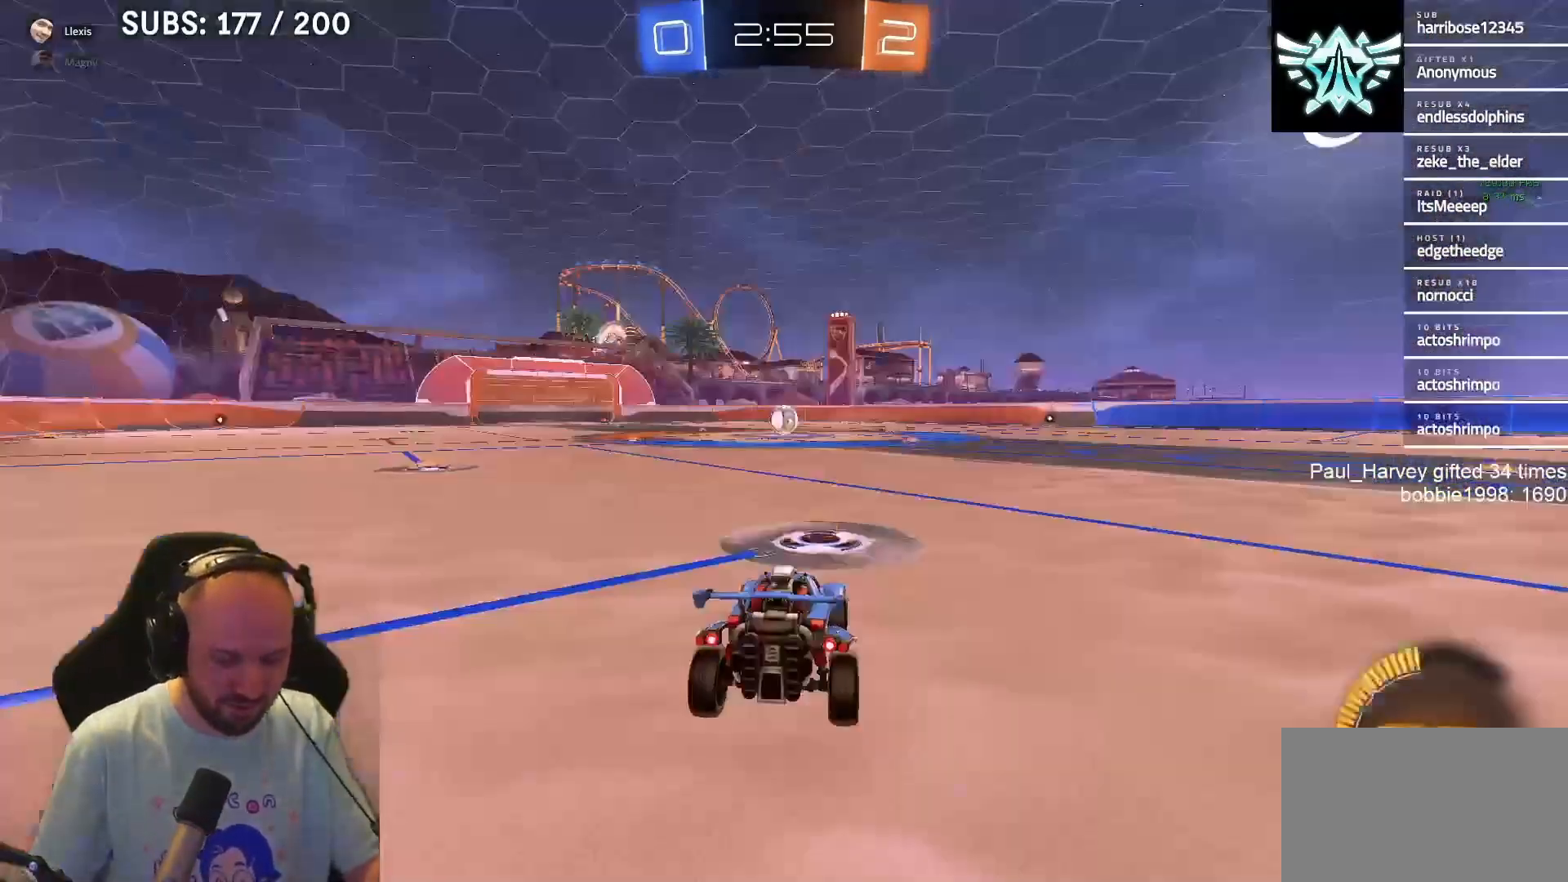
{"buttons": [], "left_stick": "center", "right_stick": "center", "events": [[67, "CROSS", "up"]]}
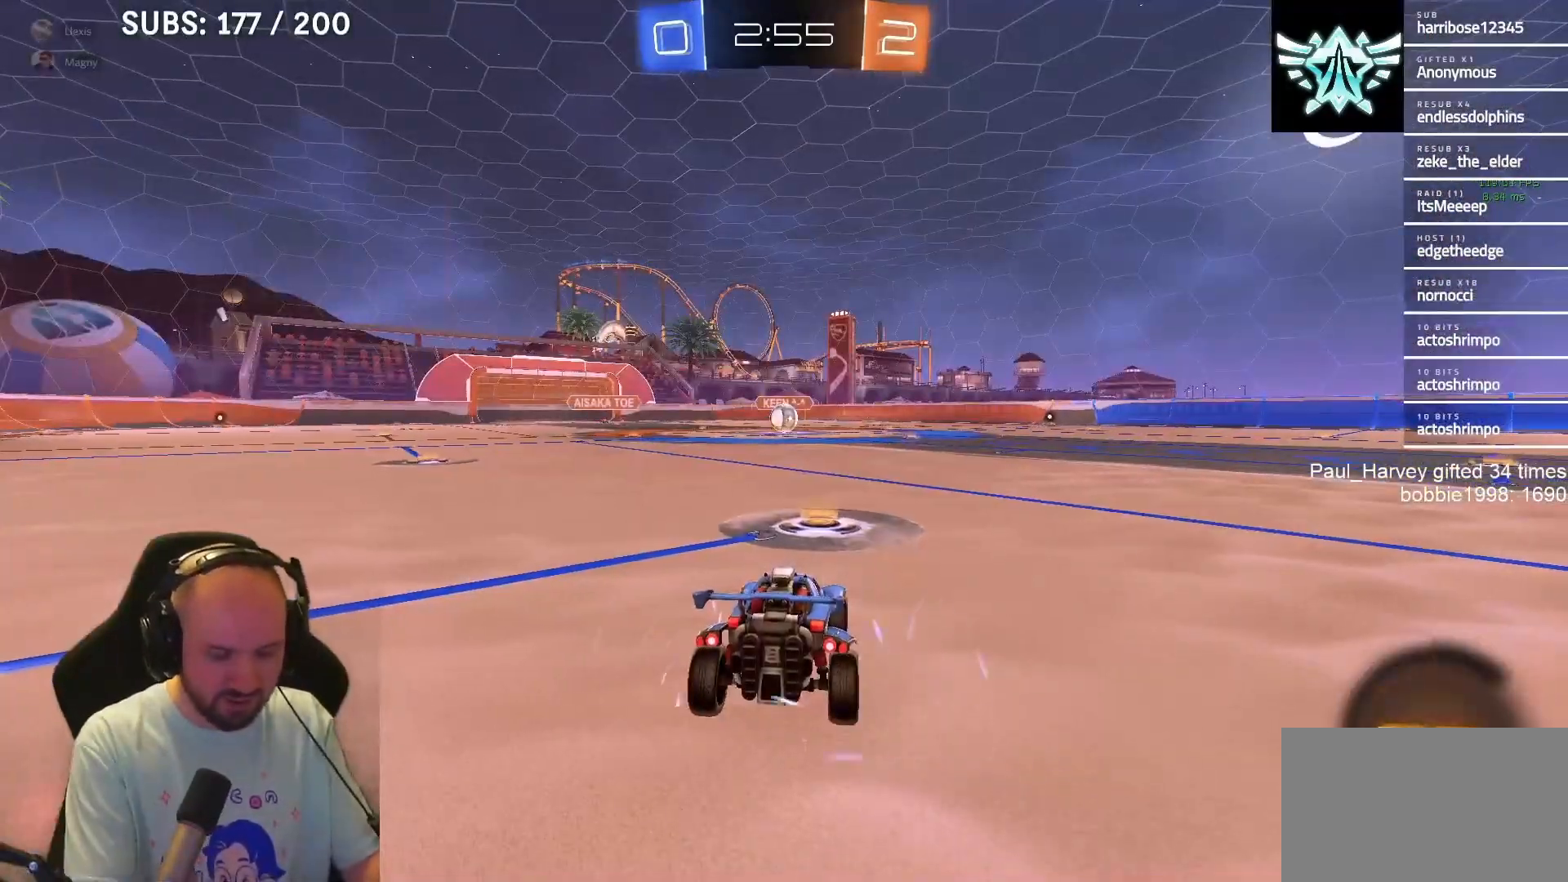
{"buttons": [], "left_stick": "center", "right_stick": "center", "events": []}
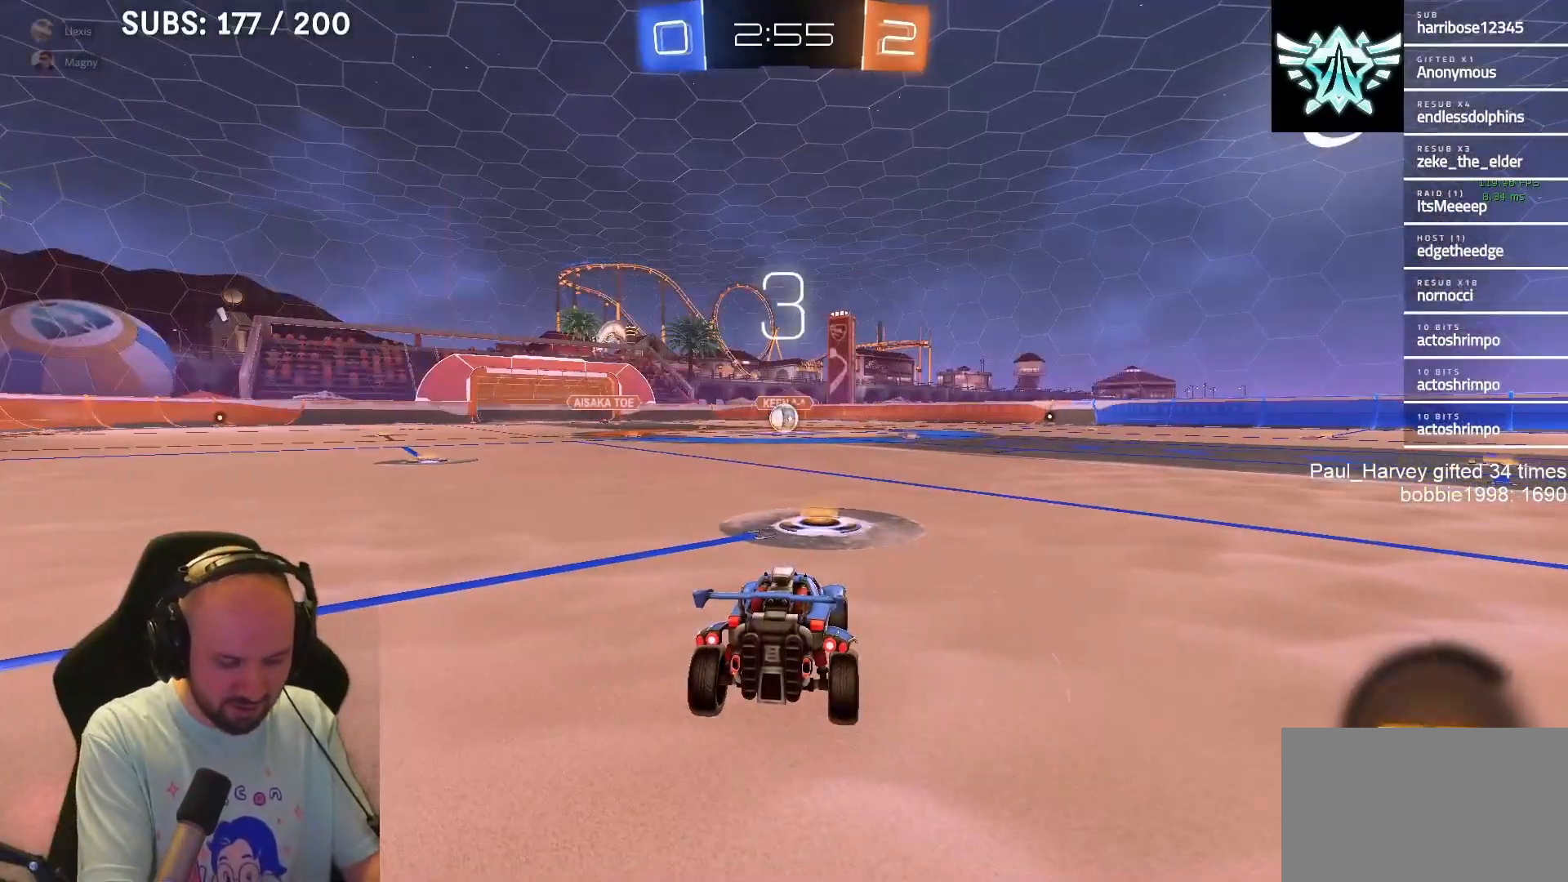
{"buttons": [], "left_stick": "center", "right_stick": "center", "events": []}
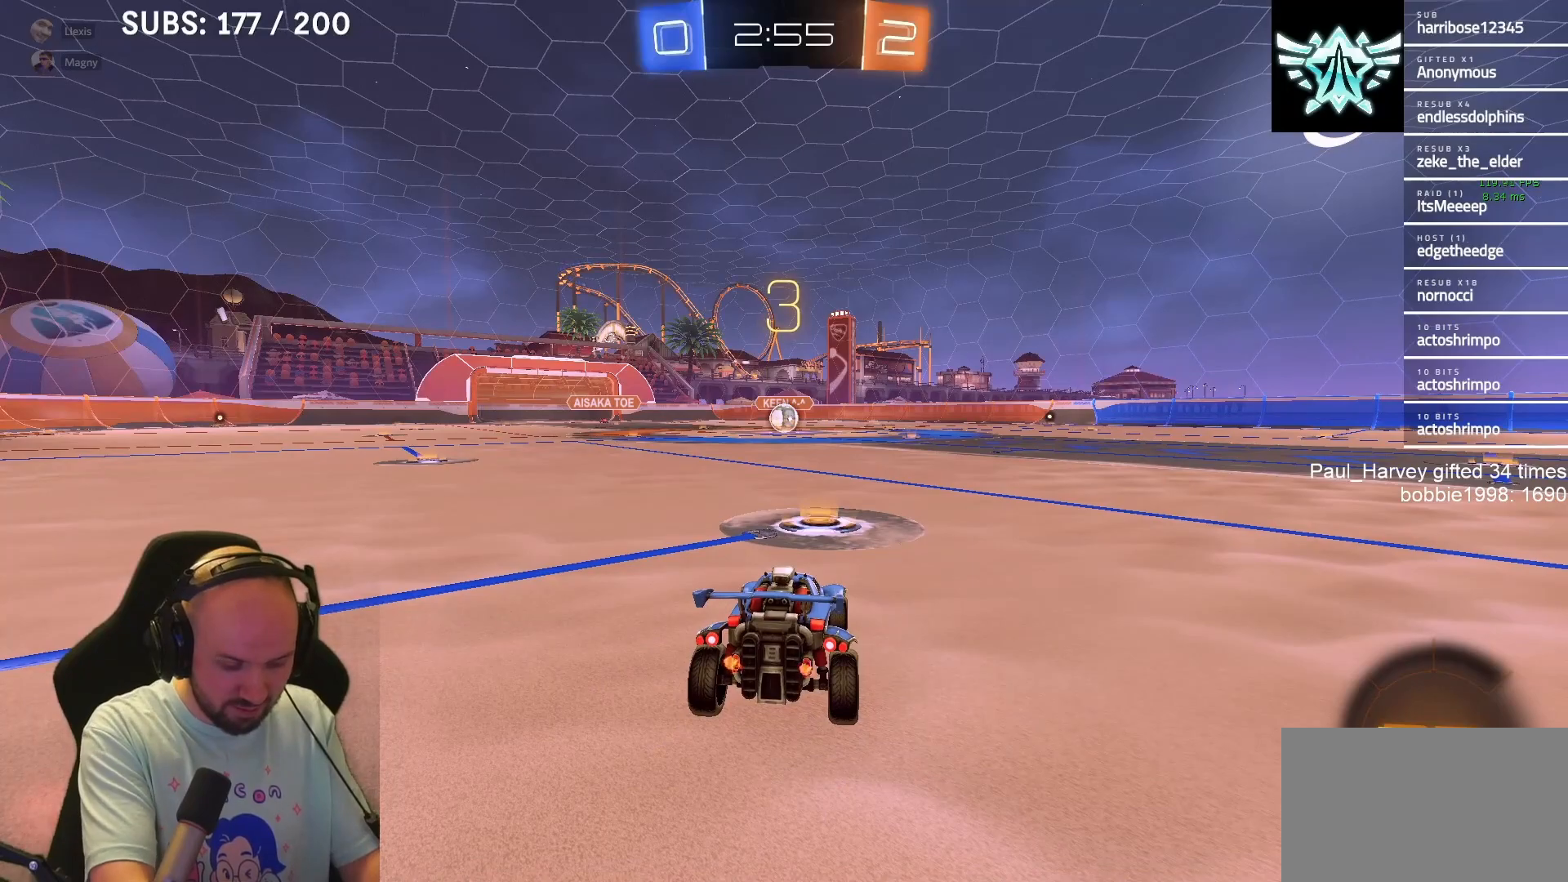
{"buttons": [], "left_stick": "center", "right_stick": "center", "events": []}
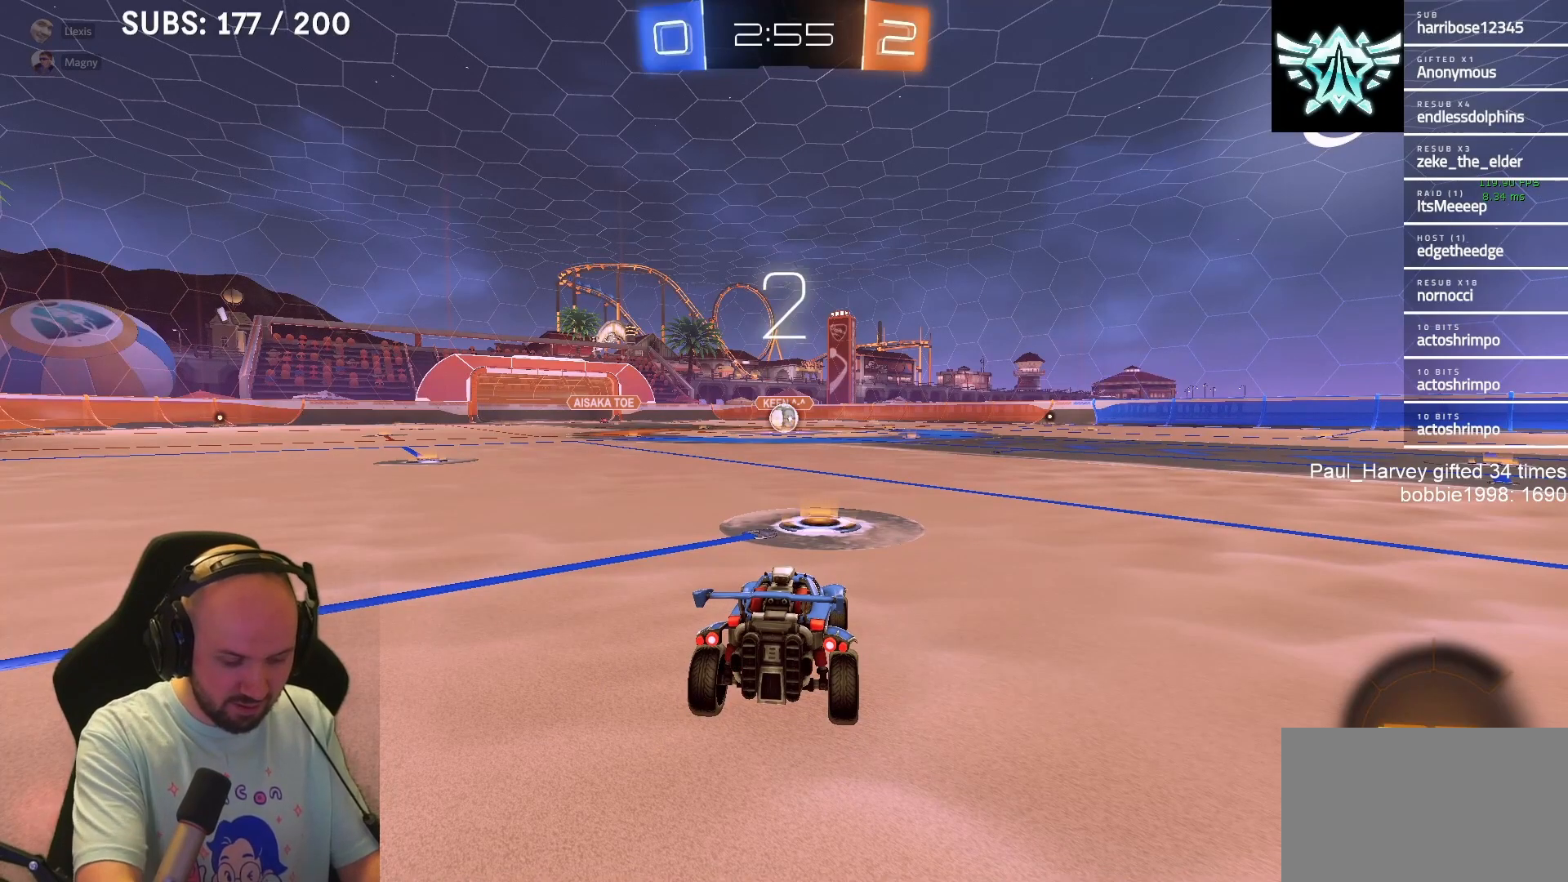
{"buttons": [], "left_stick": "center", "right_stick": "center", "events": []}
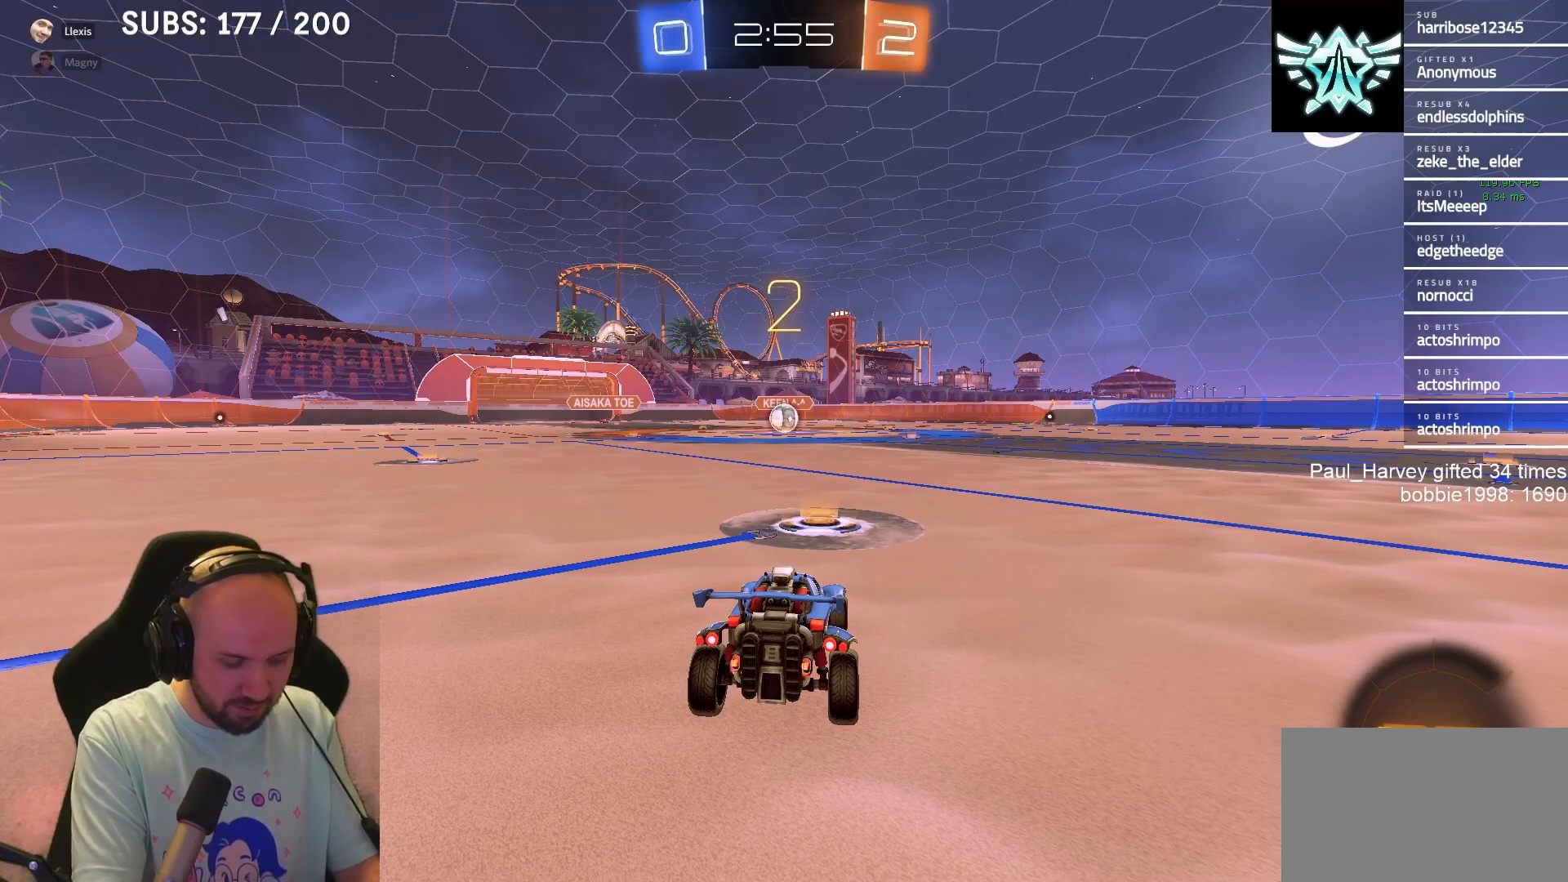
{"buttons": [], "left_stick": "center", "right_stick": "center", "events": []}
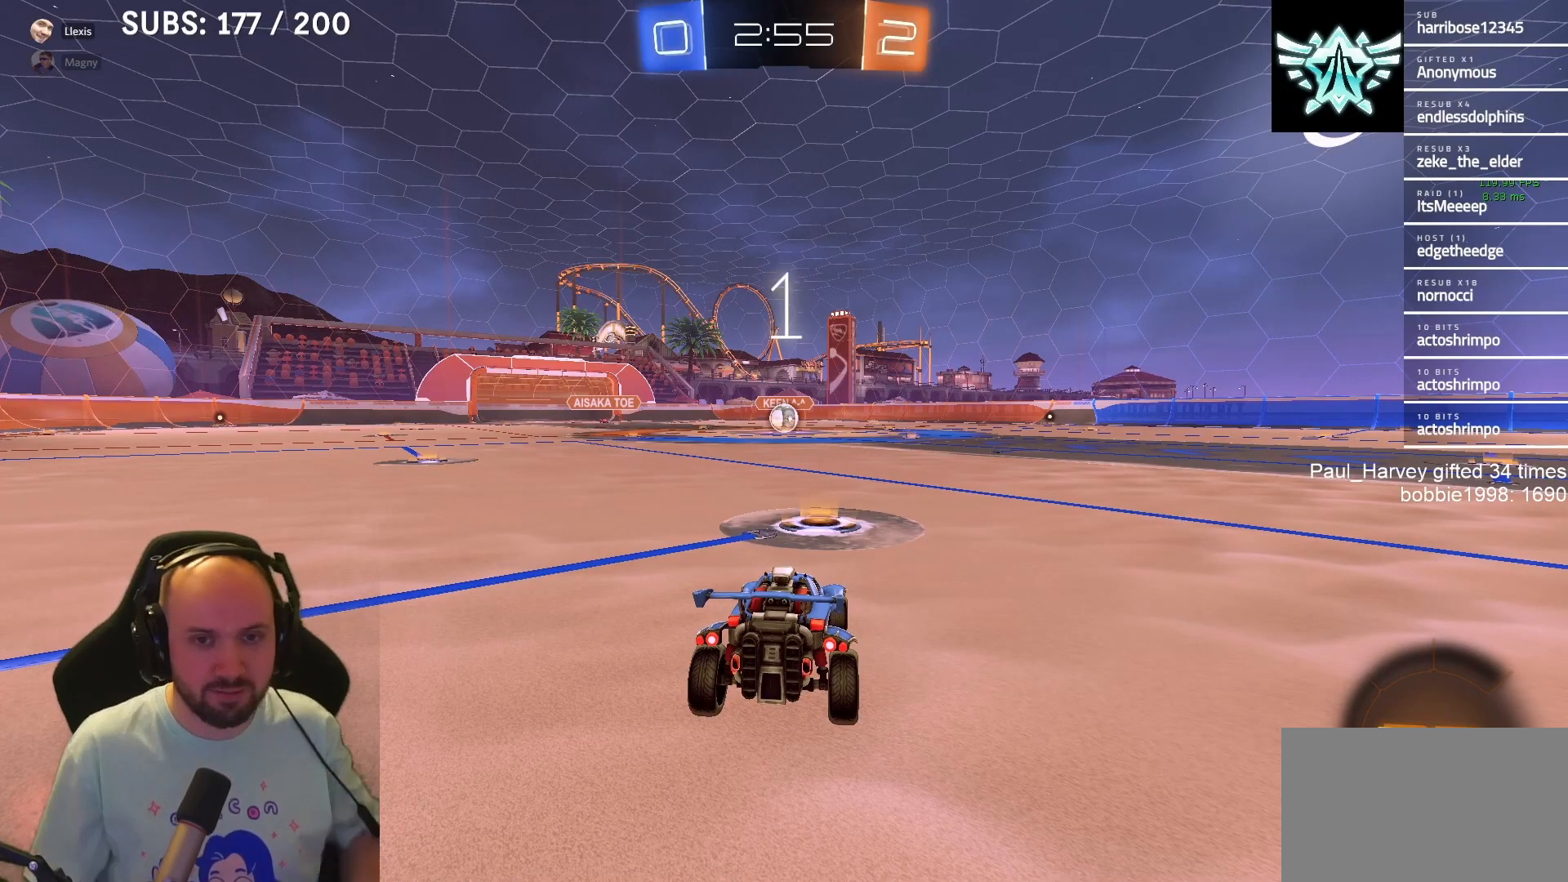
{"buttons": ["L1", "R2"], "left_stick": "center", "right_stick": "center", "events": [[200, "L1", "down"], [450, "R2", "down"]]}
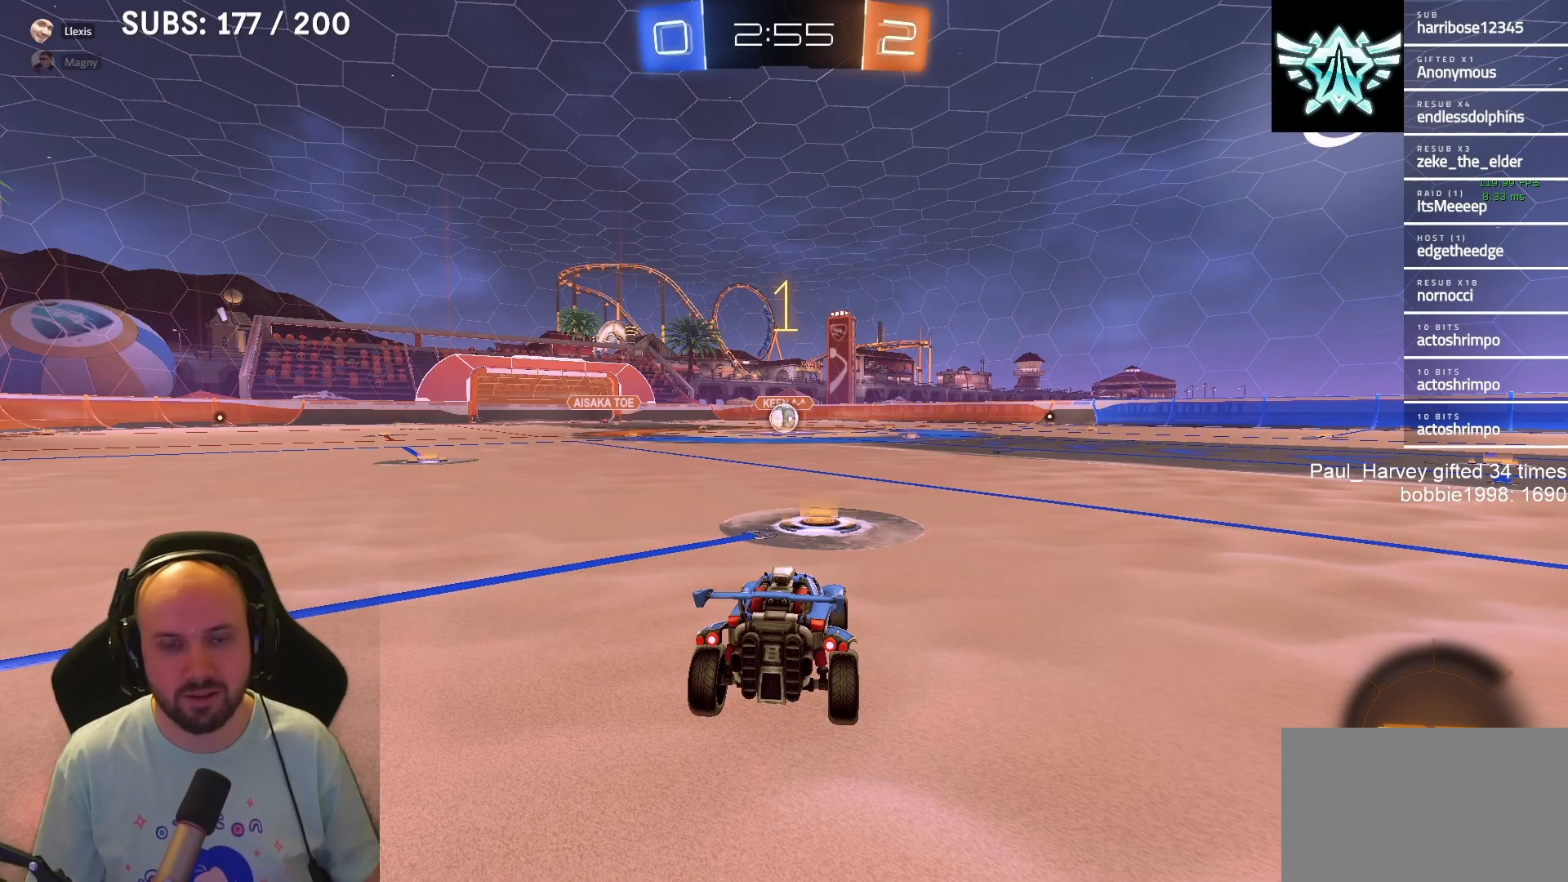
{"buttons": ["L1", "R2"], "left_stick": "center", "right_stick": "center", "events": []}
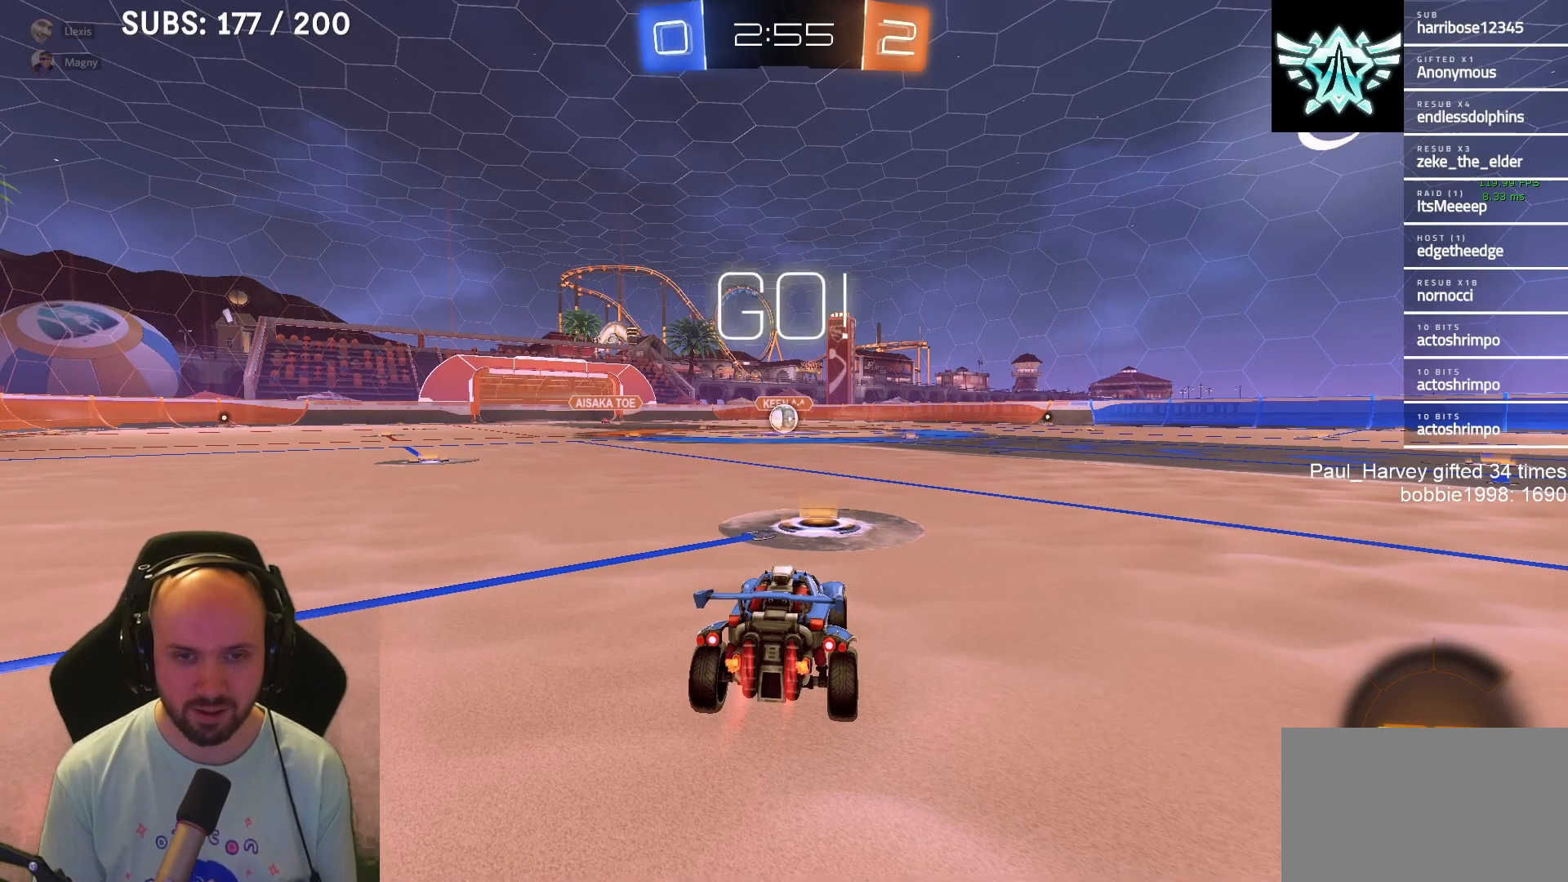
{"buttons": ["CROSS", "SQUARE", "L1", "R2"], "left_stick": "down-left", "right_stick": "center", "events": [[283, "SQUARE", "down"], [283, "left_stick", "right"], [317, "CROSS", "down"], [333, "SQUARE", "up"], [333, "left_stick", "up"], [383, "CROSS", "up"], [450, "CROSS", "down"], [450, "SQUARE", "down"], [483, "left_stick", "down-left"]]}
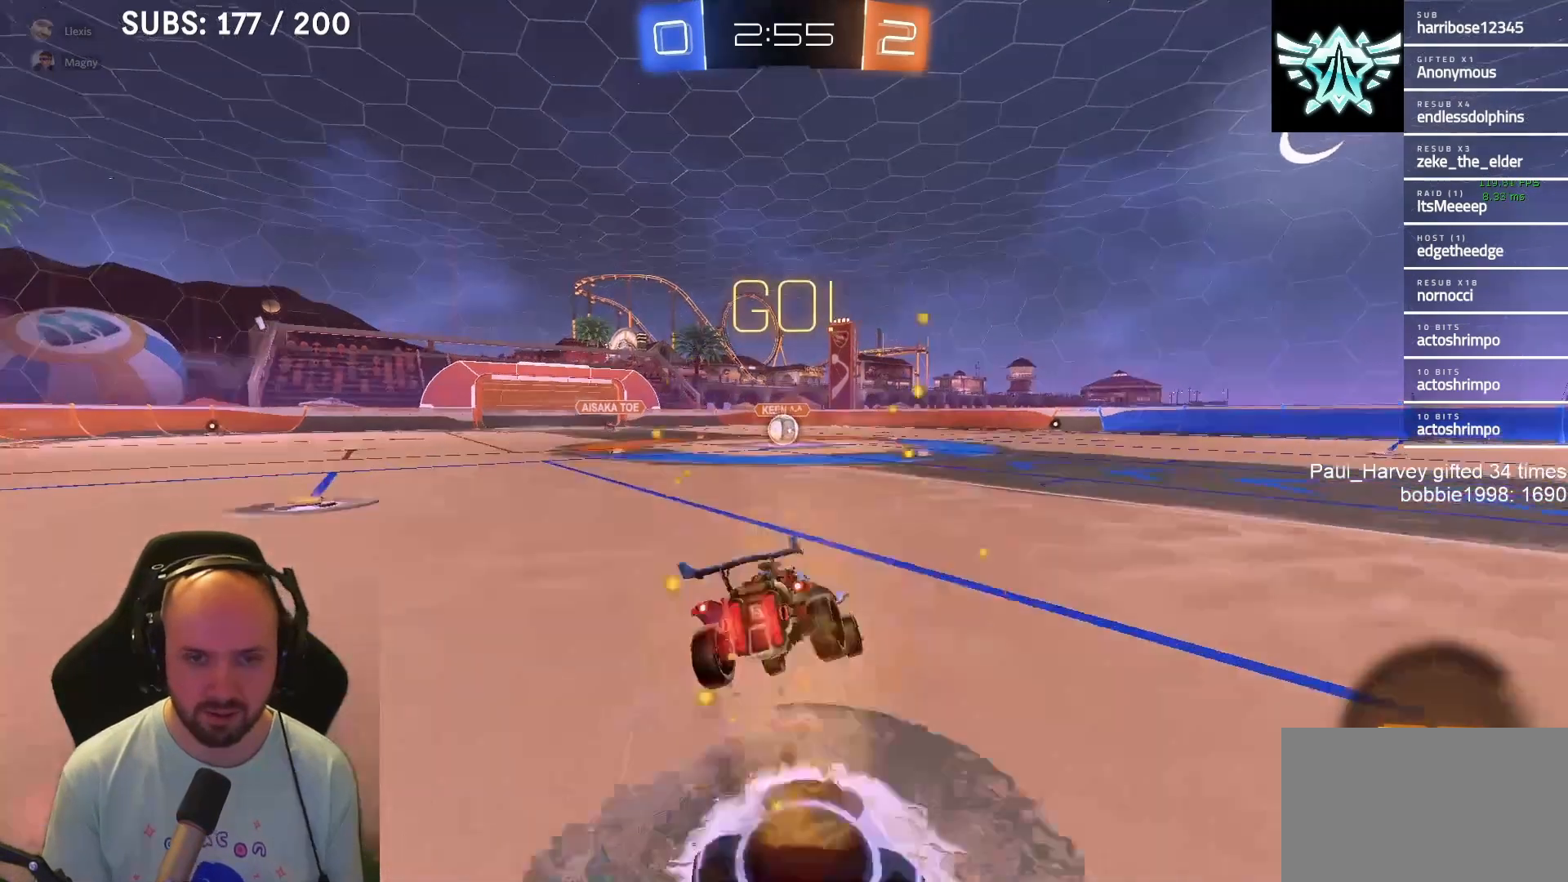
{"buttons": ["CROSS", "SQUARE", "L1", "R2"], "left_stick": "down-left", "right_stick": "center", "events": [[17, "left_stick", "down"], [233, "left_stick", "down-left"]]}
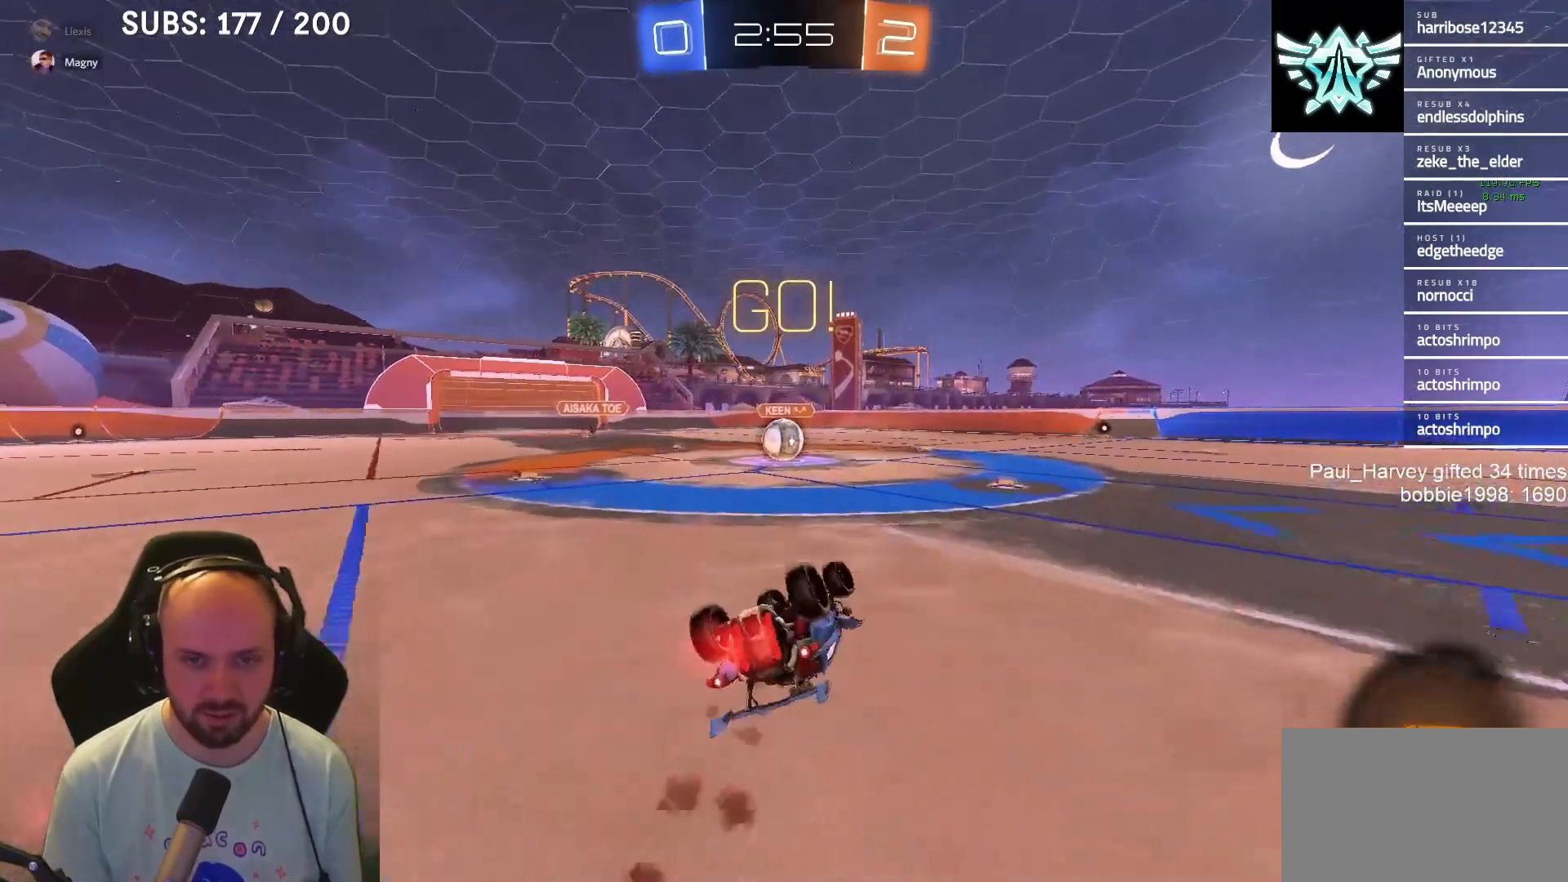
{"buttons": ["R2"], "left_stick": "center", "right_stick": "center", "events": [[400, "CROSS", "up"], [400, "L1", "up"], [400, "SQUARE", "up"], [400, "left_stick", "center"]]}
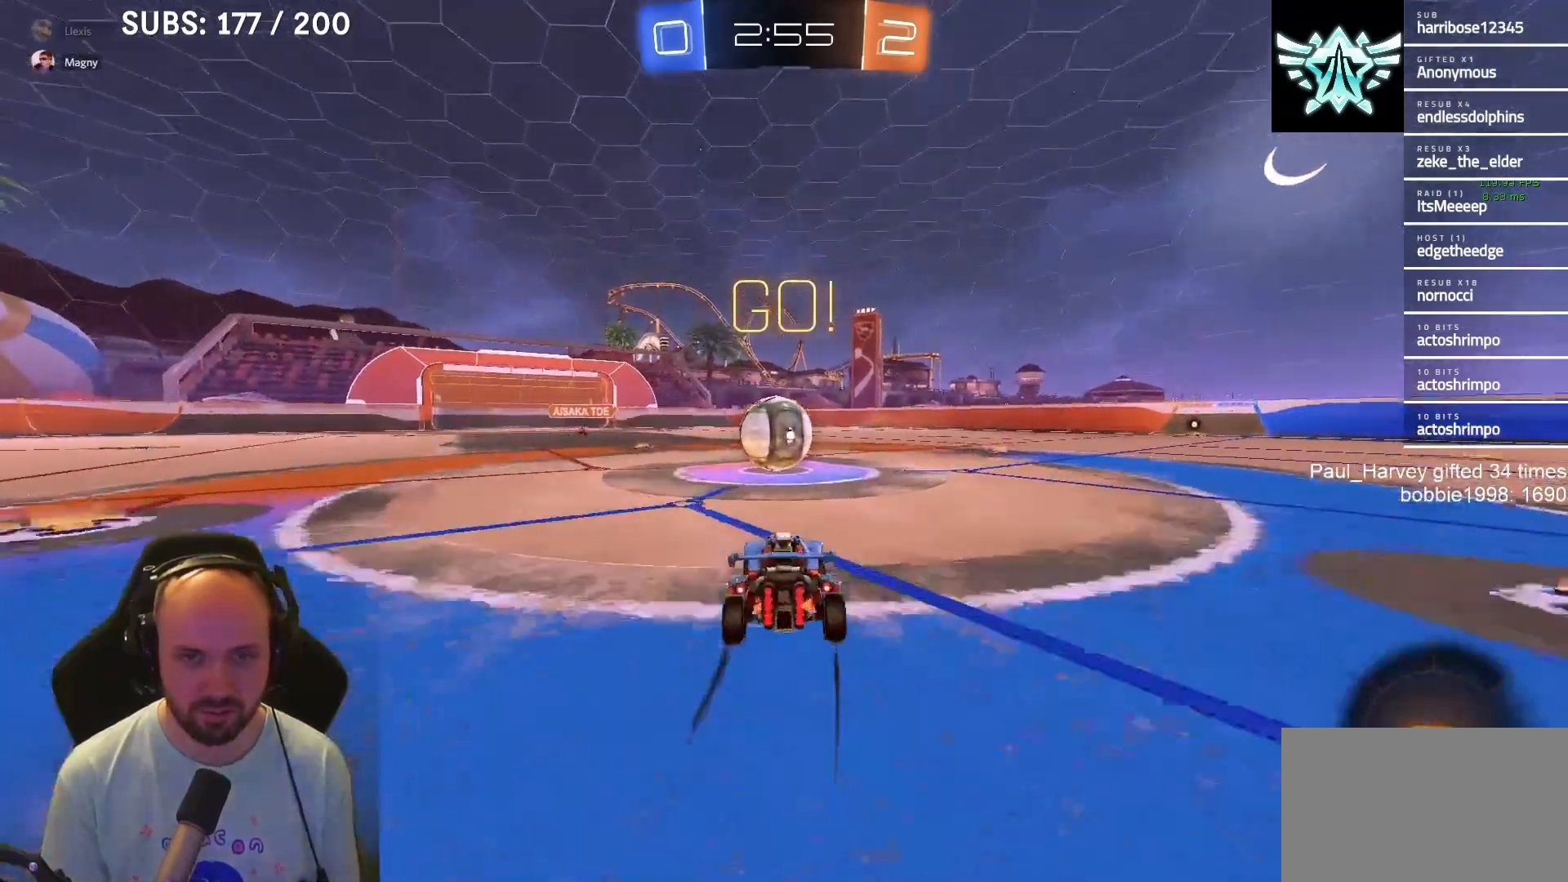
{"buttons": ["CROSS", "SQUARE", "L1", "R2"], "left_stick": "down-right", "right_stick": "center", "events": [[150, "CROSS", "down"], [233, "CROSS", "up"], [267, "L1", "down"], [267, "left_stick", "up"], [300, "CROSS", "down"], [333, "SQUARE", "down"], [333, "left_stick", "right"], [400, "left_stick", "down-right"]]}
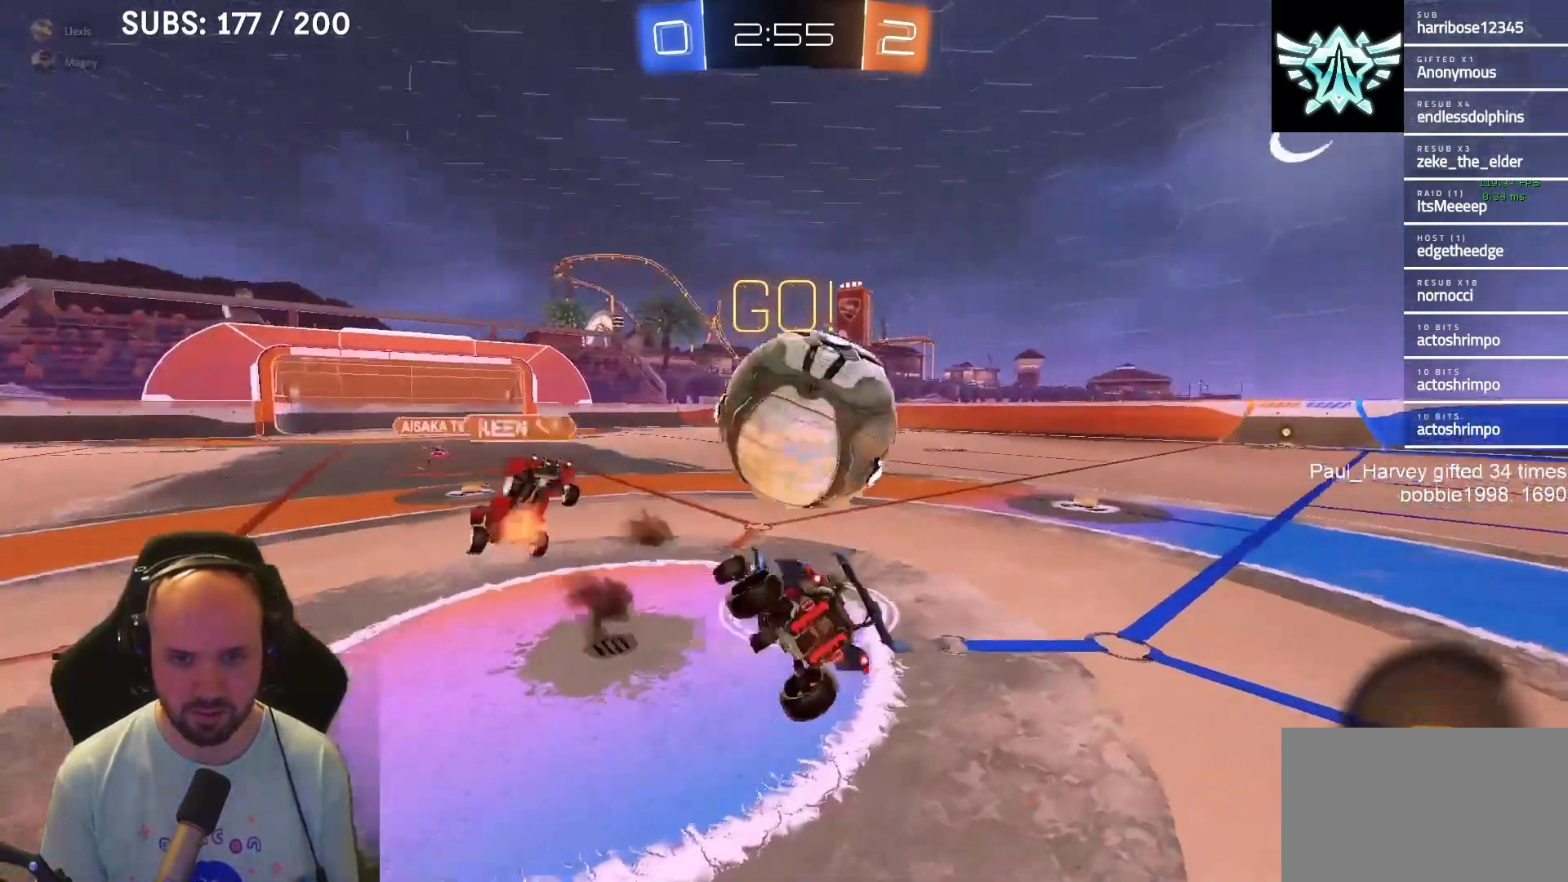
{"buttons": ["CROSS", "SQUARE", "R2"], "left_stick": "right", "right_stick": "center", "events": [[217, "L1", "up"], [217, "left_stick", "right"]]}
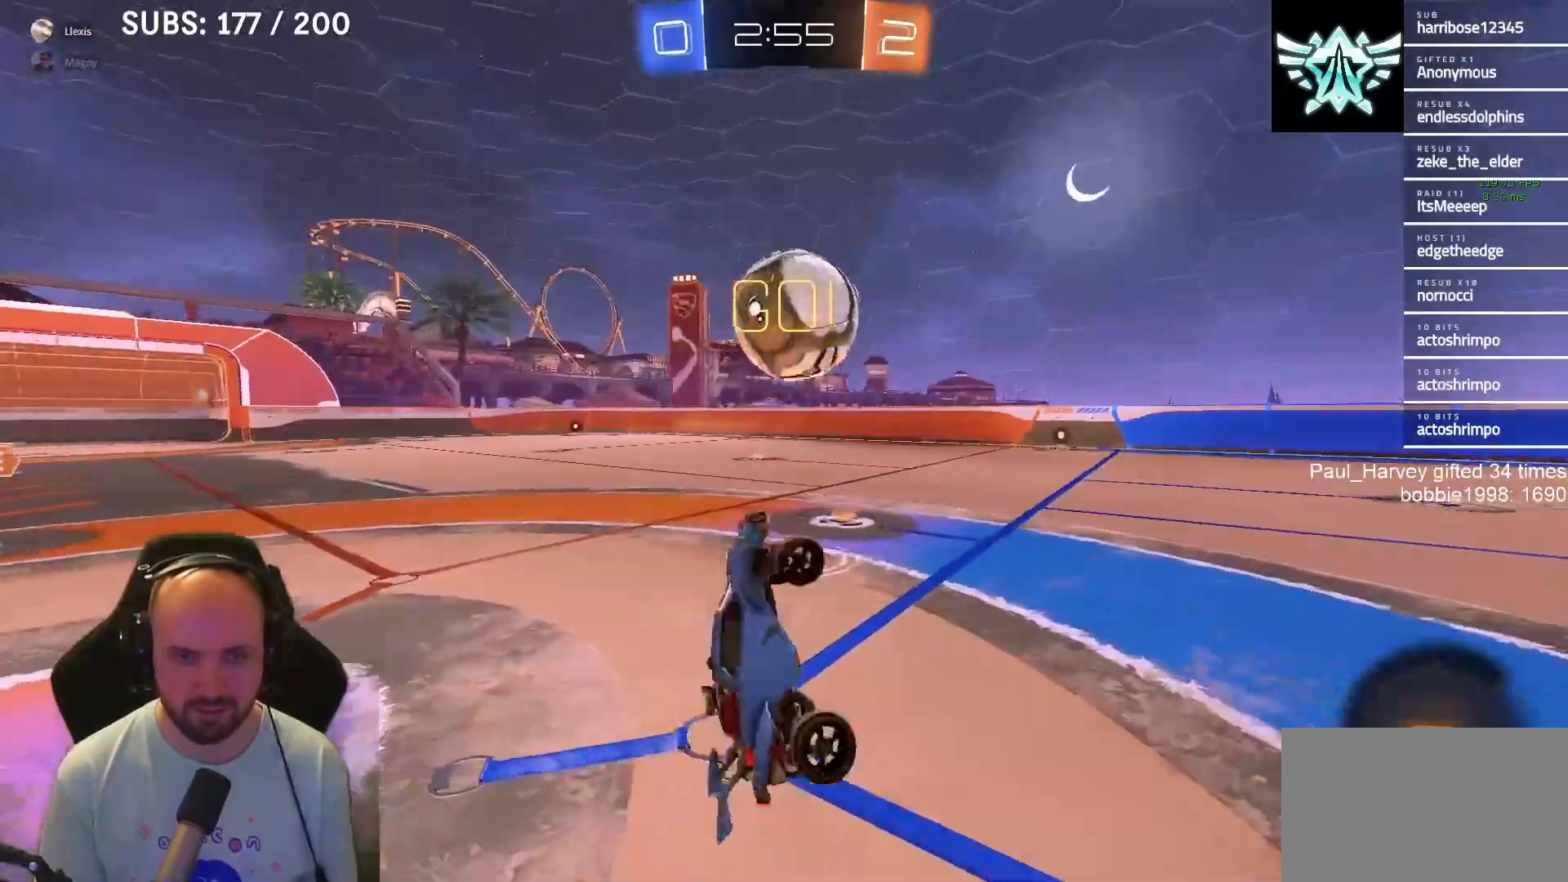
{"buttons": ["R2"], "left_stick": "center", "right_stick": "center", "events": [[50, "left_stick", "up-right"], [83, "CROSS", "up"], [83, "SQUARE", "up"], [250, "TRIANGLE", "down"], [250, "left_stick", "center"], [350, "TRIANGLE", "up"]]}
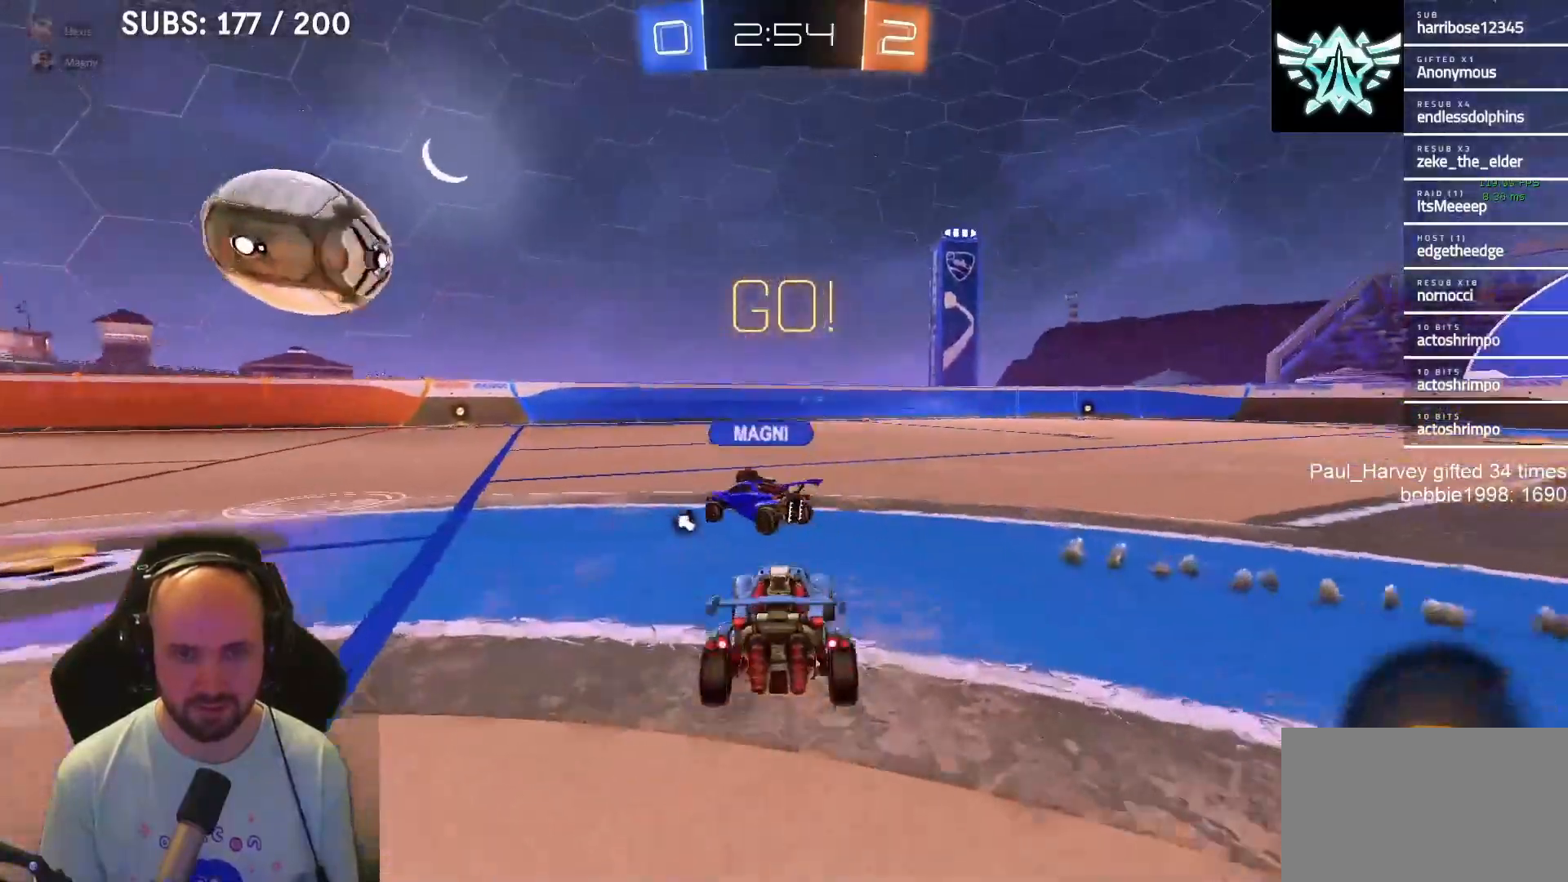
{"buttons": ["R2"], "left_stick": "center", "right_stick": "center", "events": [[100, "TRIANGLE", "down"], [233, "TRIANGLE", "up"], [233, "left_stick", "left"], [333, "left_stick", "center"]]}
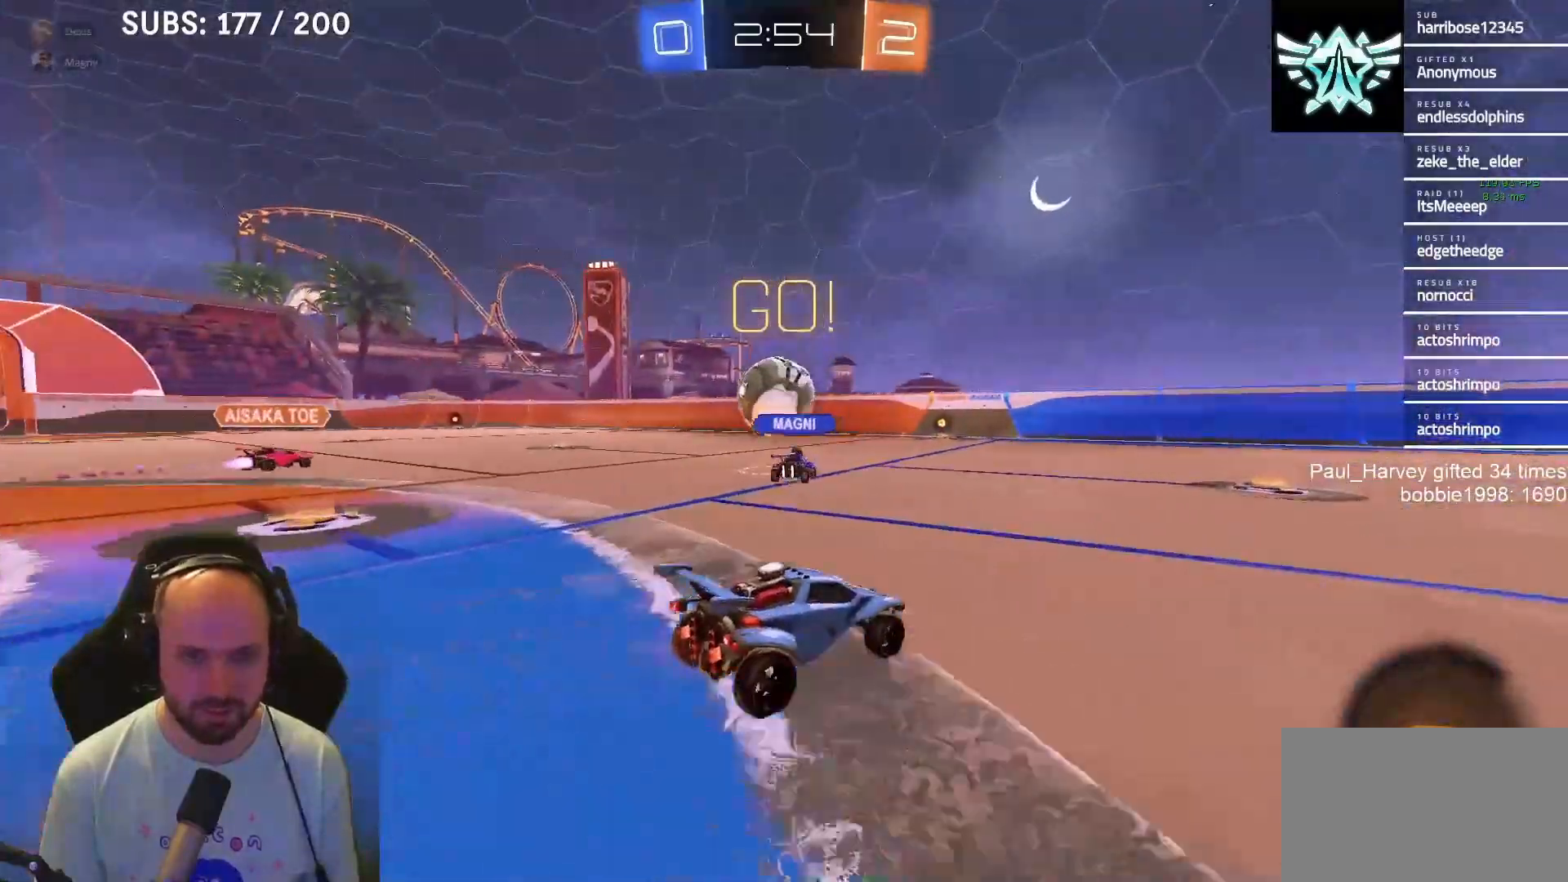
{"buttons": ["R2"], "left_stick": "center", "right_stick": "center", "events": []}
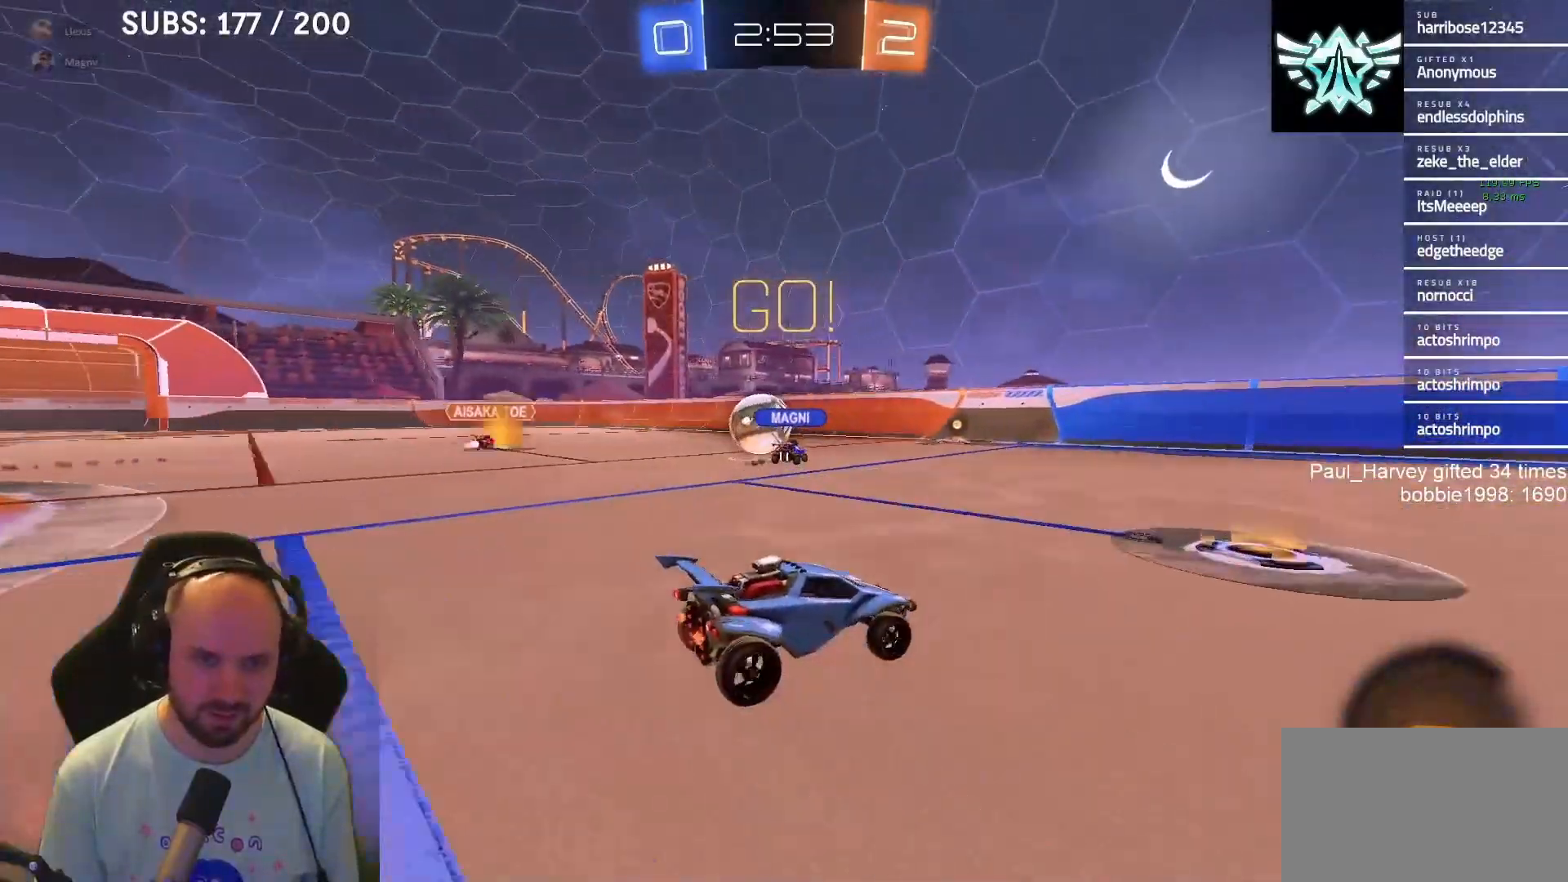
{"buttons": ["L1", "R2"], "left_stick": "center", "right_stick": "center", "events": [[217, "left_stick", "left"], [400, "L1", "down"], [433, "left_stick", "center"]]}
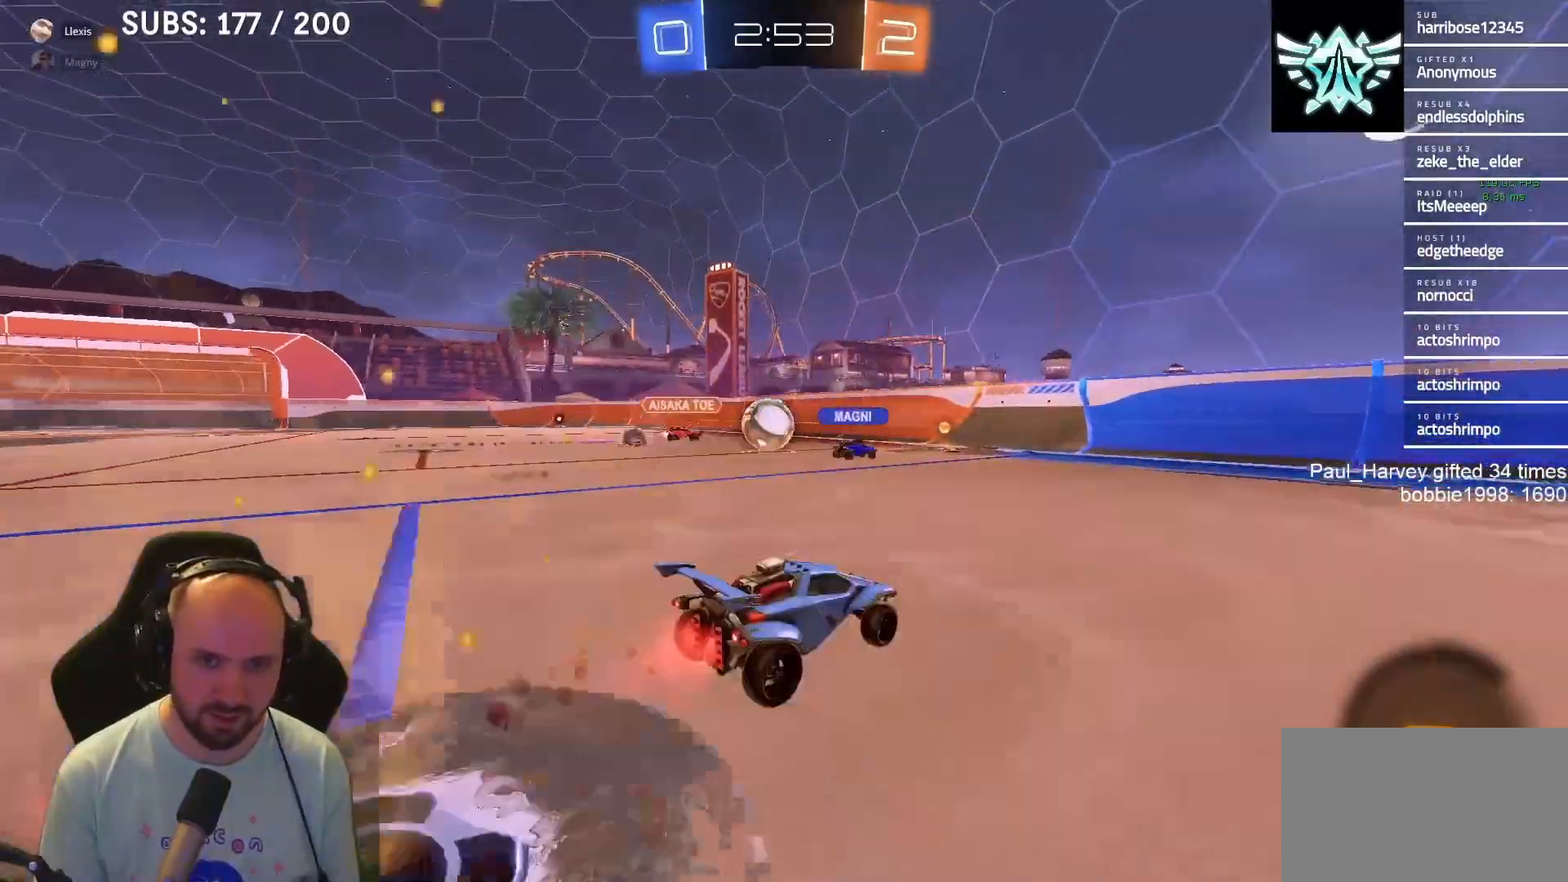
{"buttons": [], "left_stick": "right", "right_stick": "center", "events": [[50, "left_stick", "left"], [150, "L1", "up"], [183, "left_stick", "center"], [300, "left_stick", "right"], [400, "R2", "up"]]}
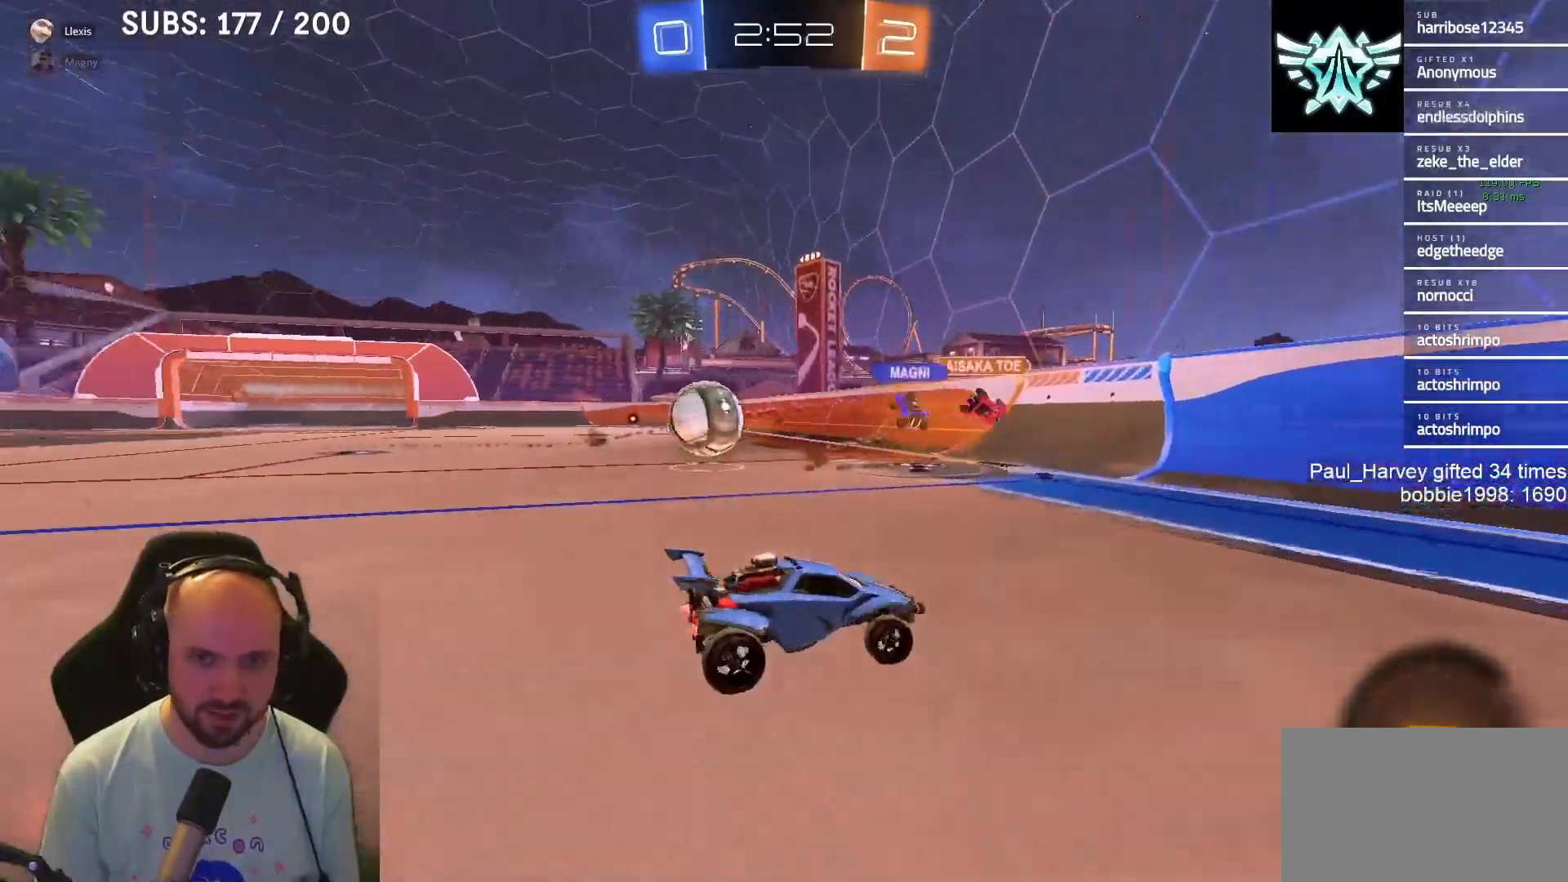
{"buttons": [], "left_stick": "left", "right_stick": "center", "events": [[33, "left_stick", "left"], [133, "SQUARE", "down"], [283, "SQUARE", "up"]]}
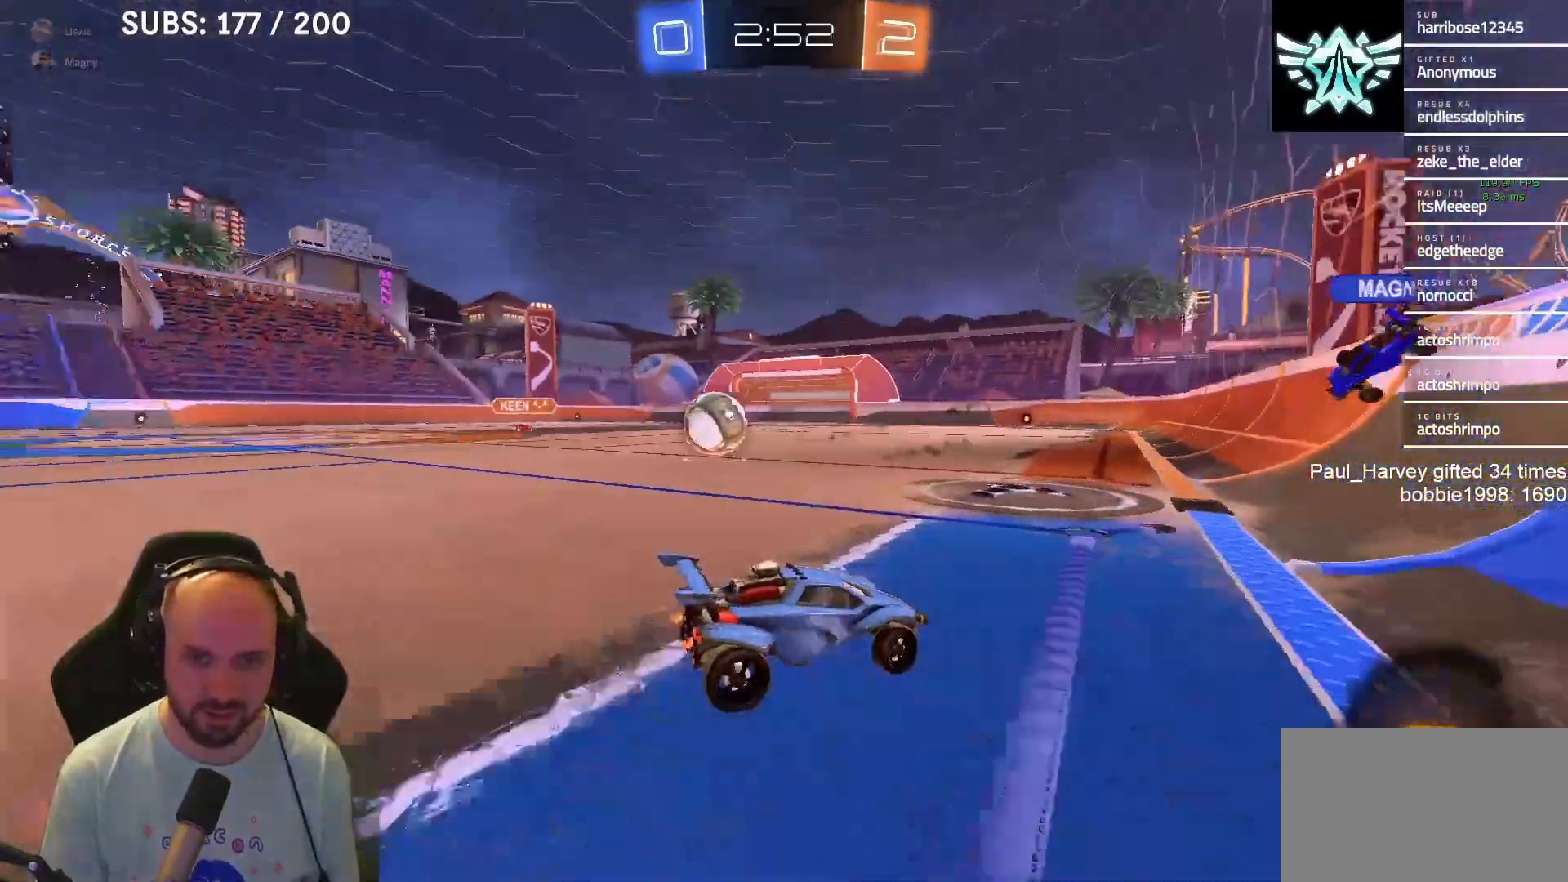
{"buttons": ["R2"], "left_stick": "left", "right_stick": "center", "events": [[83, "SQUARE", "down"], [150, "SQUARE", "up"], [267, "R2", "down"]]}
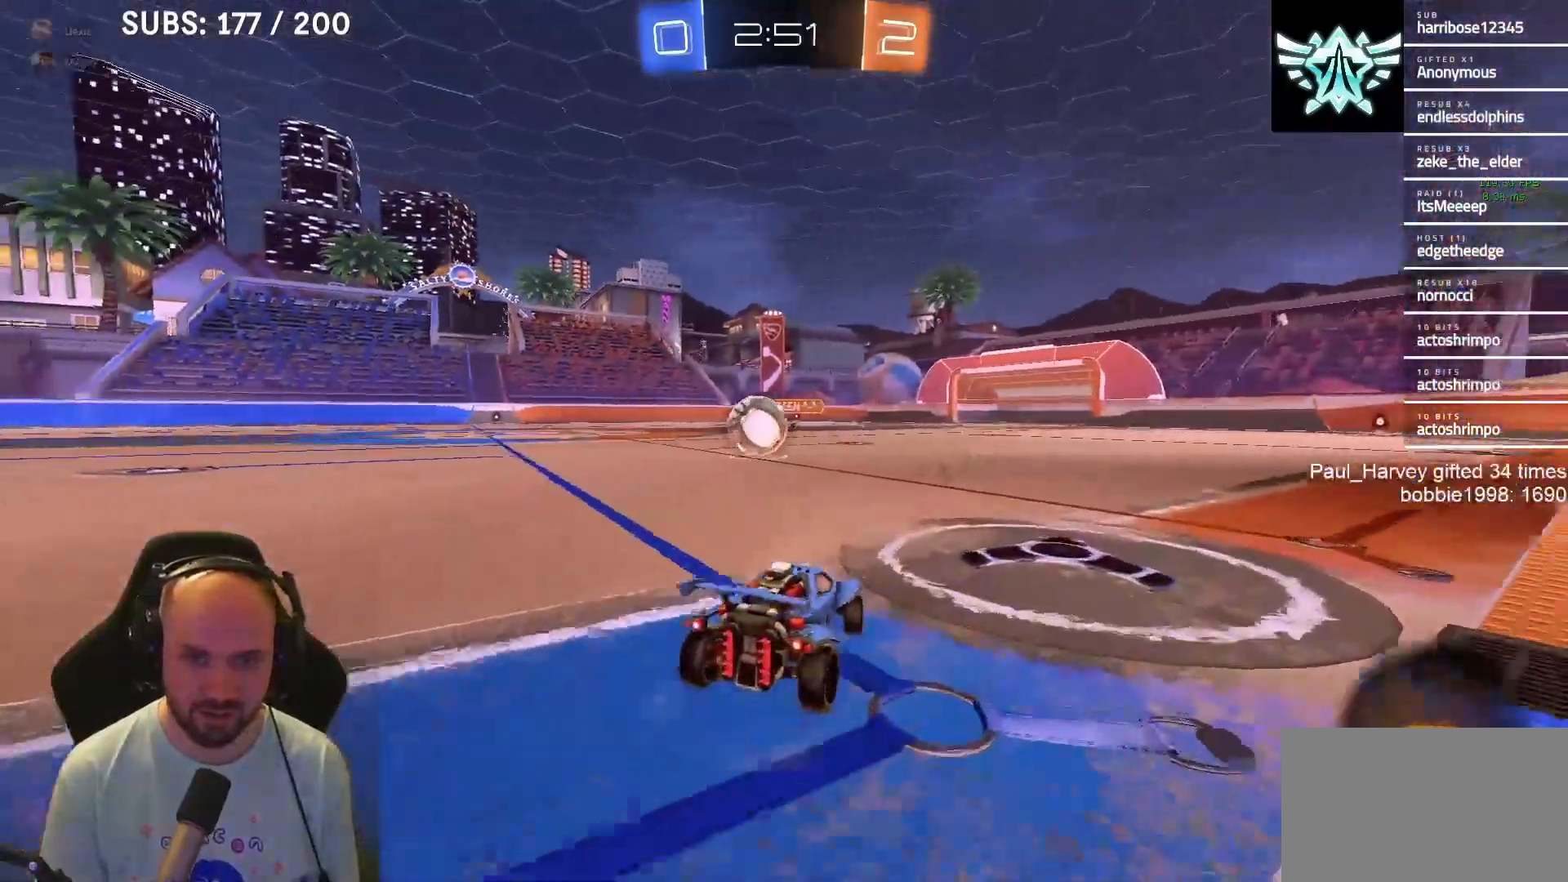
{"buttons": ["L1", "R2"], "left_stick": "center", "right_stick": "center", "events": [[217, "L1", "down"], [350, "left_stick", "center"]]}
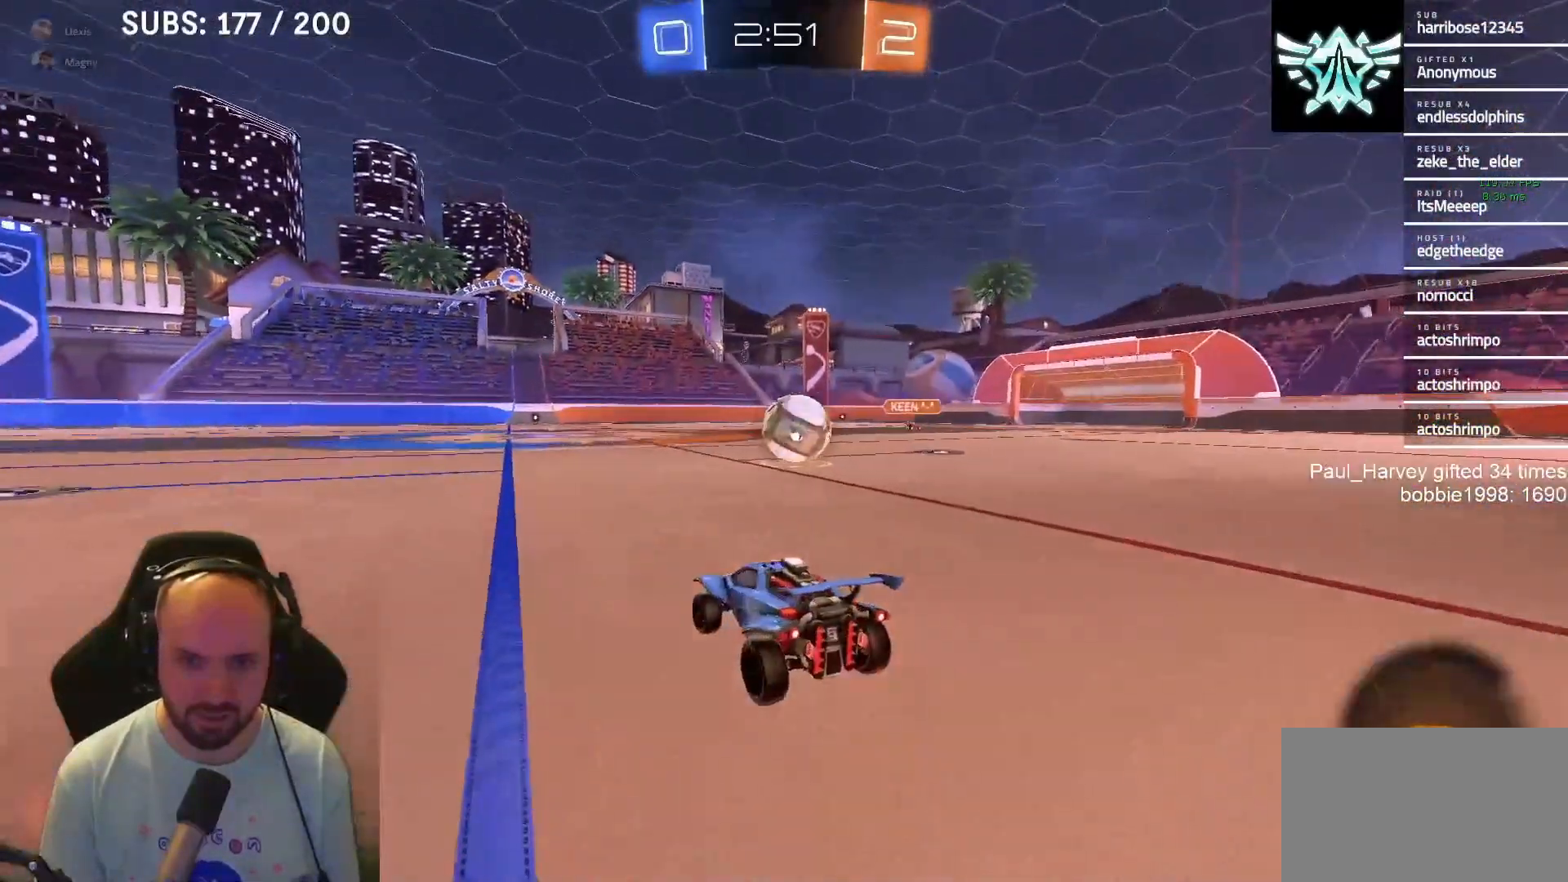
{"buttons": ["R2"], "left_stick": "center", "right_stick": "center", "events": [[17, "left_stick", "right"], [150, "L1", "up"], [183, "left_stick", "center"]]}
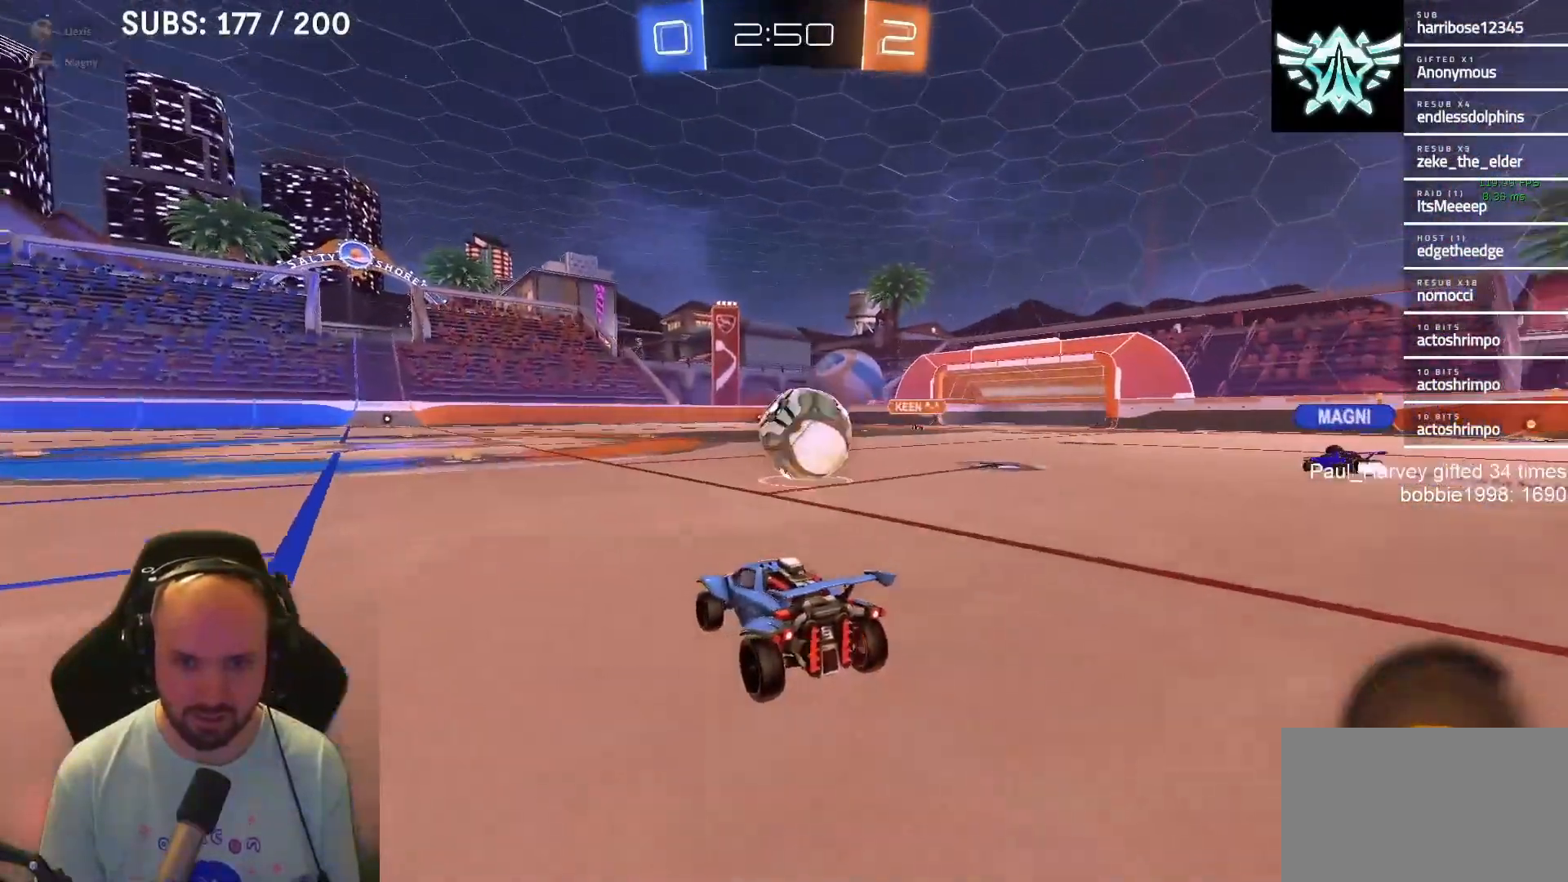
{"buttons": ["R2"], "left_stick": "right", "right_stick": "center", "events": [[33, "left_stick", "right"], [133, "left_stick", "center"], [367, "left_stick", "right"]]}
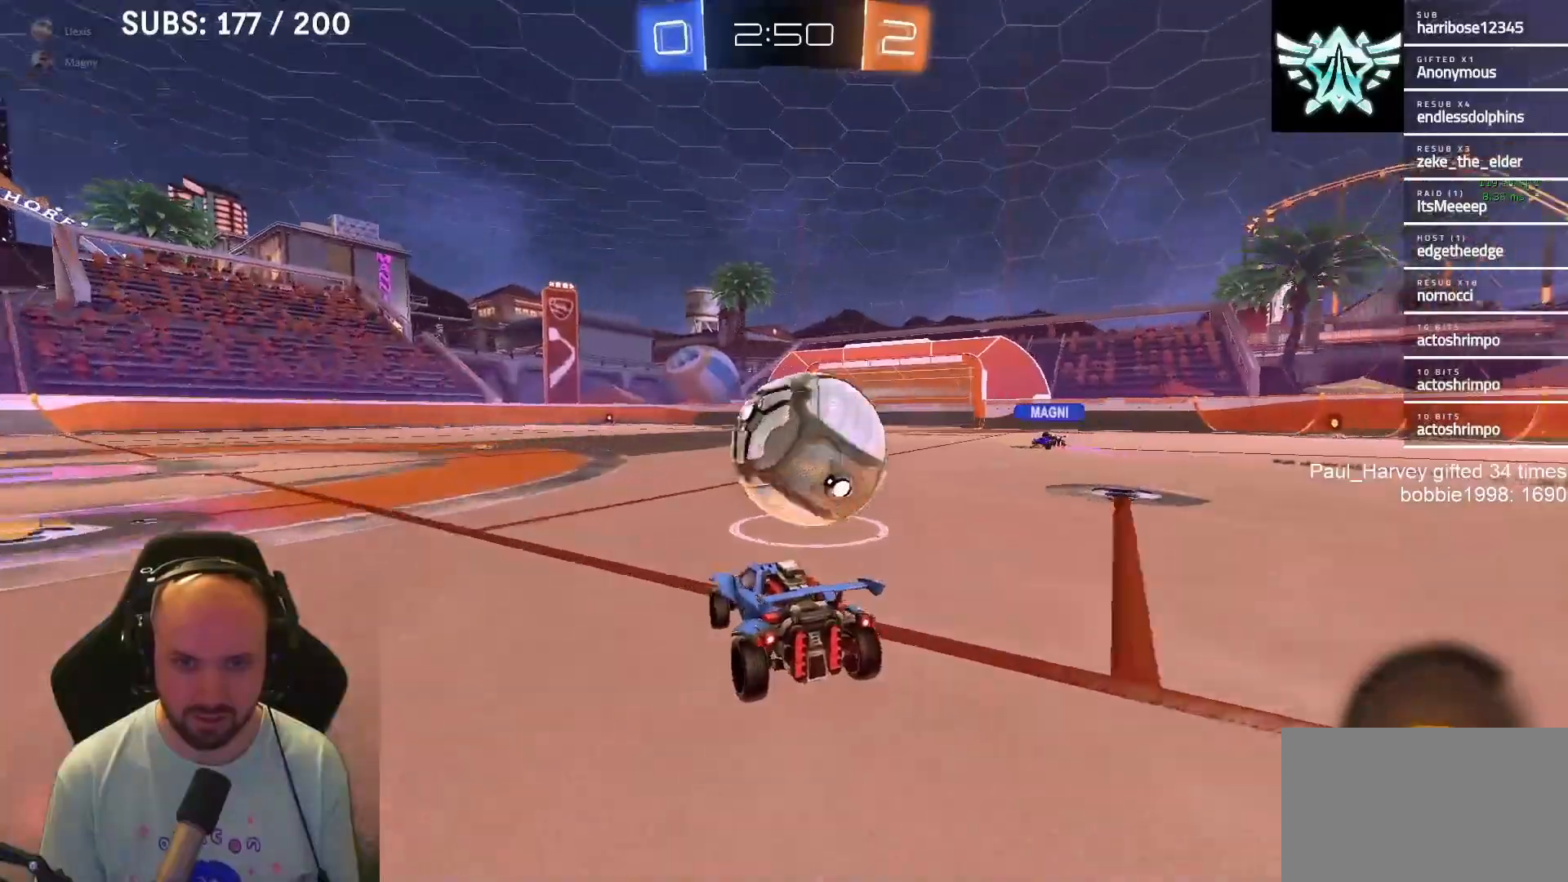
{"buttons": ["R2"], "left_stick": "center", "right_stick": "center", "events": [[33, "left_stick", "center"], [183, "left_stick", "left"], [283, "left_stick", "center"], [317, "TRIANGLE", "down"], [350, "L1", "down"], [450, "TRIANGLE", "up"], [500, "L1", "up"]]}
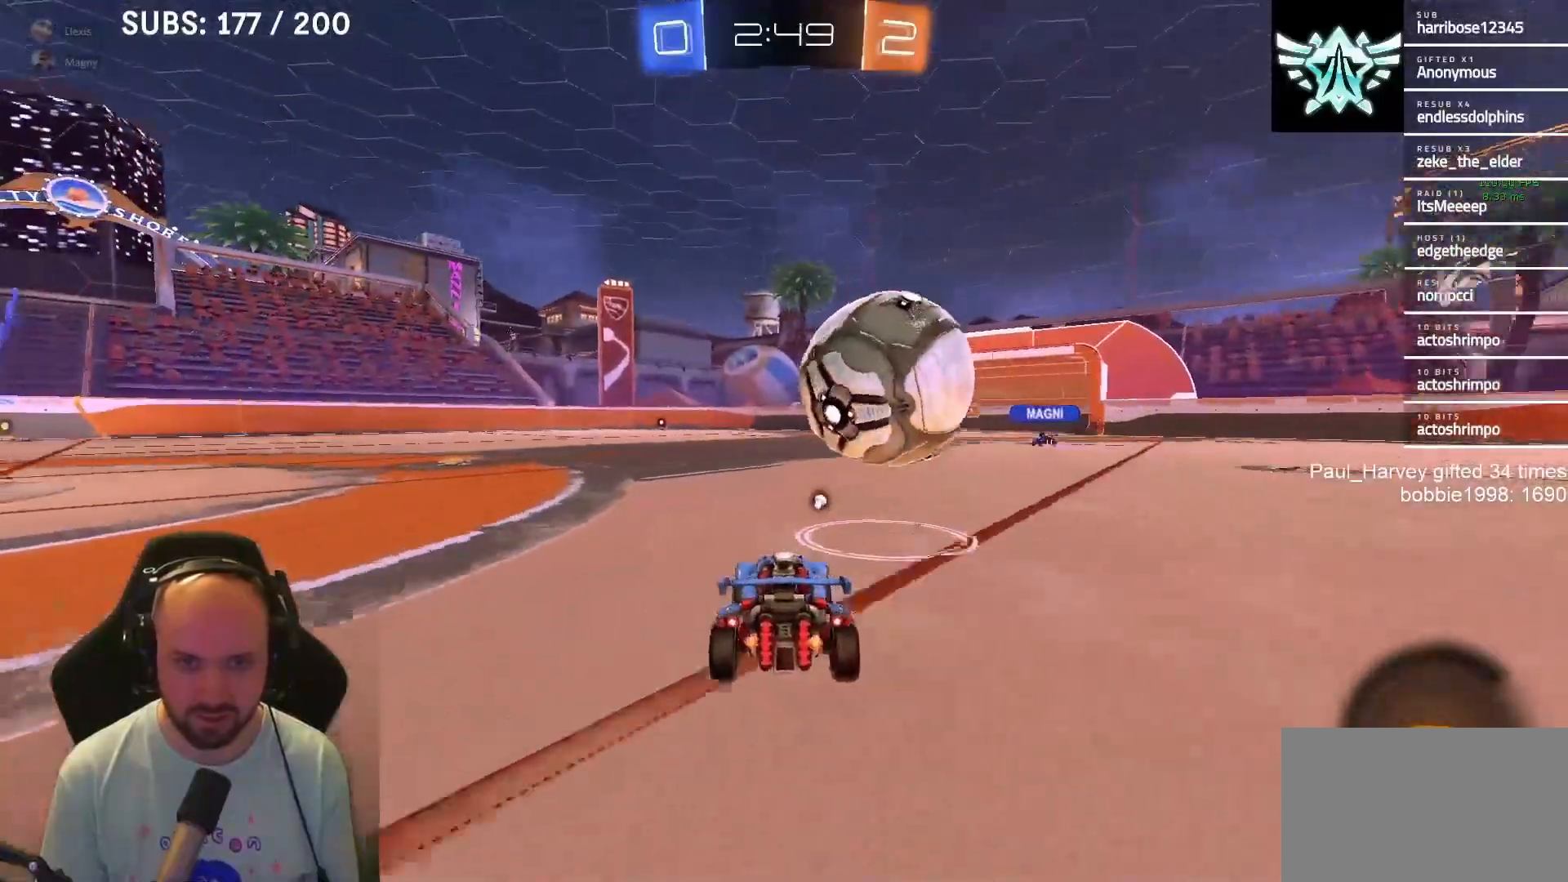
{"buttons": ["R2"], "left_stick": "right", "right_stick": "center", "events": [[500, "left_stick", "right"]]}
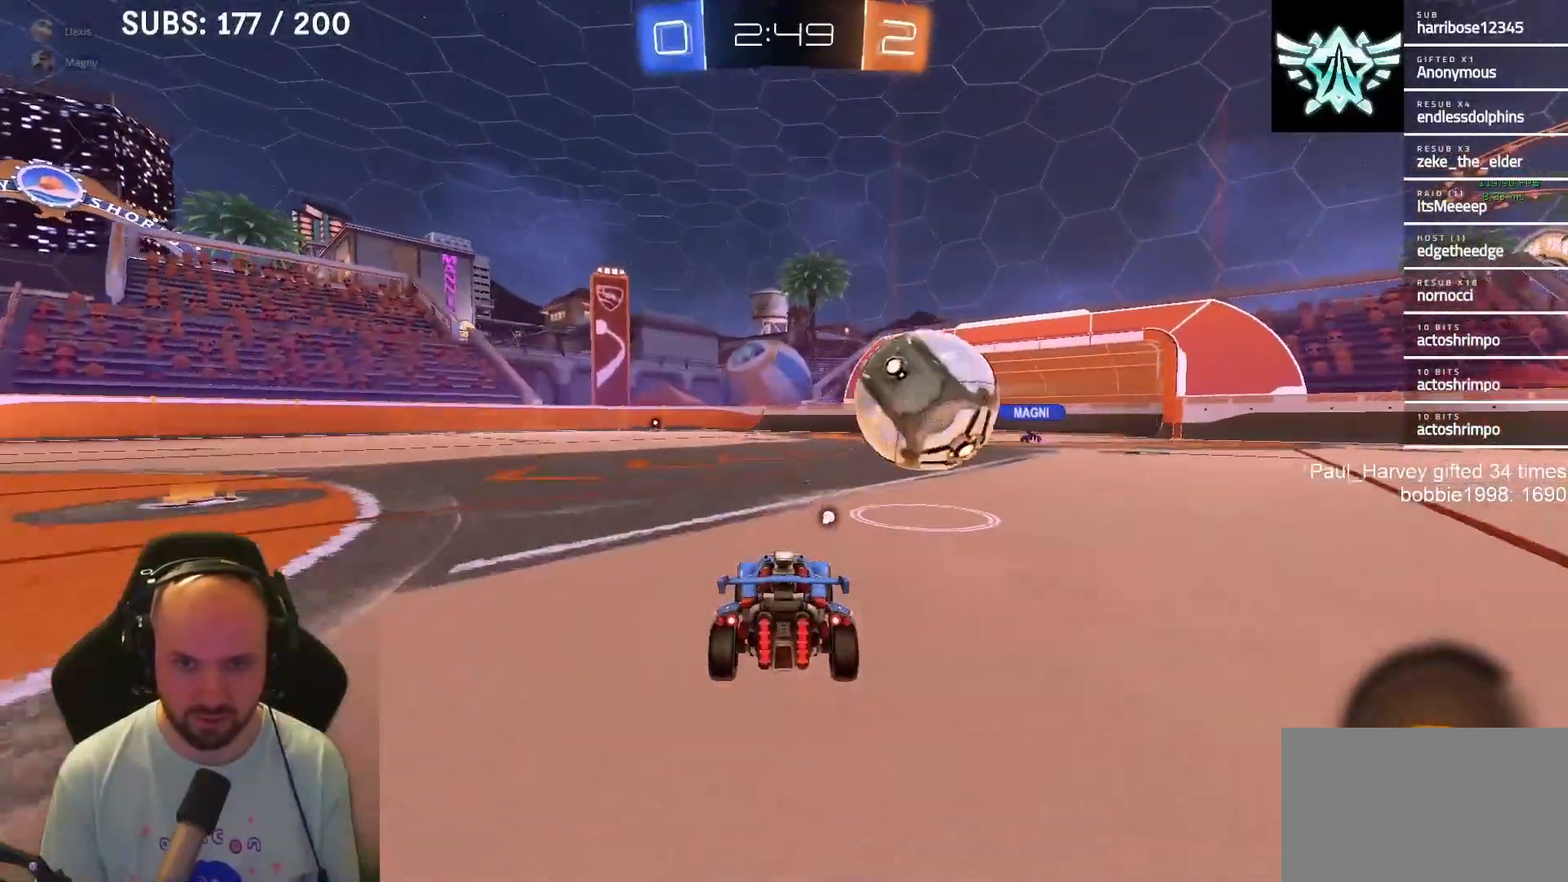
{"buttons": ["R2"], "left_stick": "center", "right_stick": "center", "events": [[50, "left_stick", "center"]]}
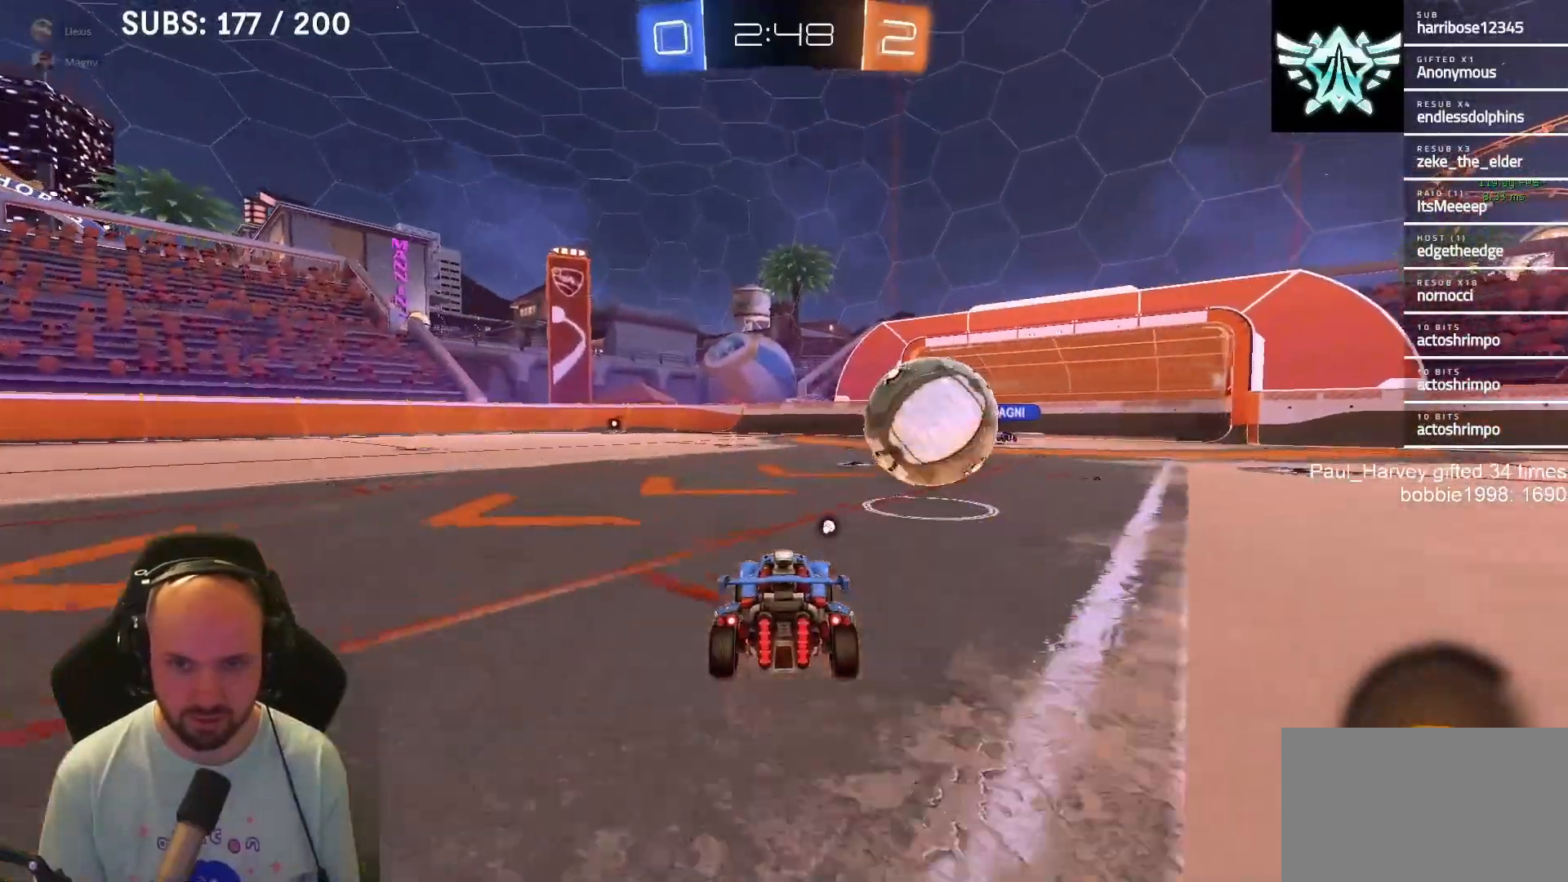
{"buttons": ["R2"], "left_stick": "center", "right_stick": "center", "events": []}